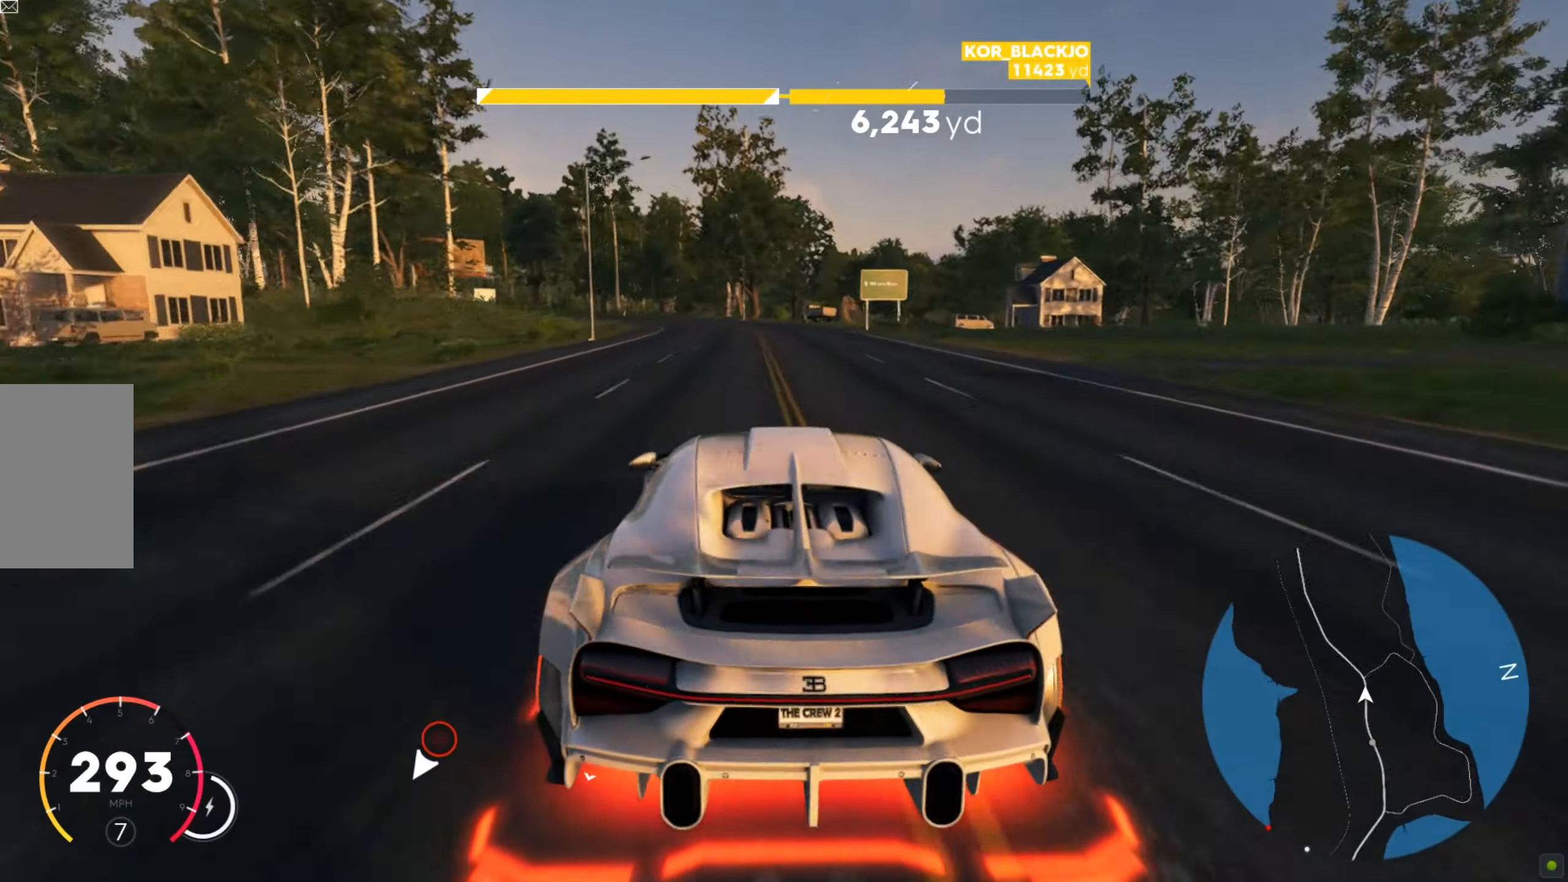
Gameplay with keyboard and mouse; each line is a JSON object with the keys and mouse buttons held at the frame after it. "events" lists presses ("down") and releases ("up") of "a", "d", "s", "shift", "space", "w", "mouse_left" and "mouse_right" between this image and that frame as [ms after this image, input, new state], when the widget could be followed in between. "mouse_left", "mouse_right" = the "left", "right" buttons of the "mouse" list. No other keys are recorded. Mouse movement is not recorded.
{"keys": ["a", "w"], "mouse": [], "events": [[189, "a", "up"], [224, "a", "down"]]}
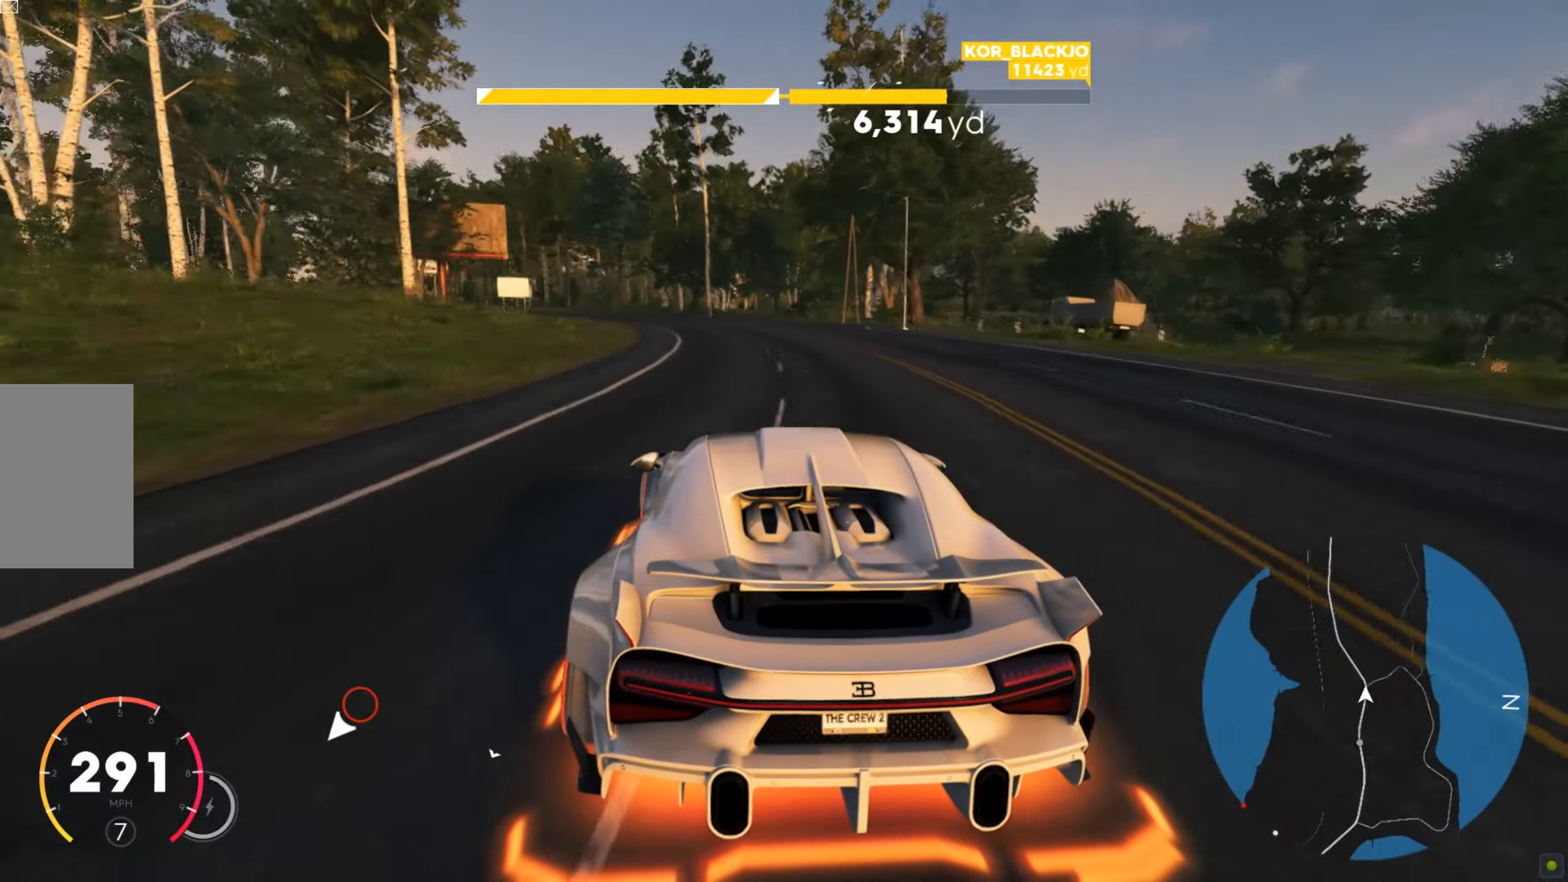
{"keys": ["a", "w"], "mouse": [], "events": [[34, "a", "up"], [69, "a", "down"], [431, "a", "up"], [483, "a", "down"]]}
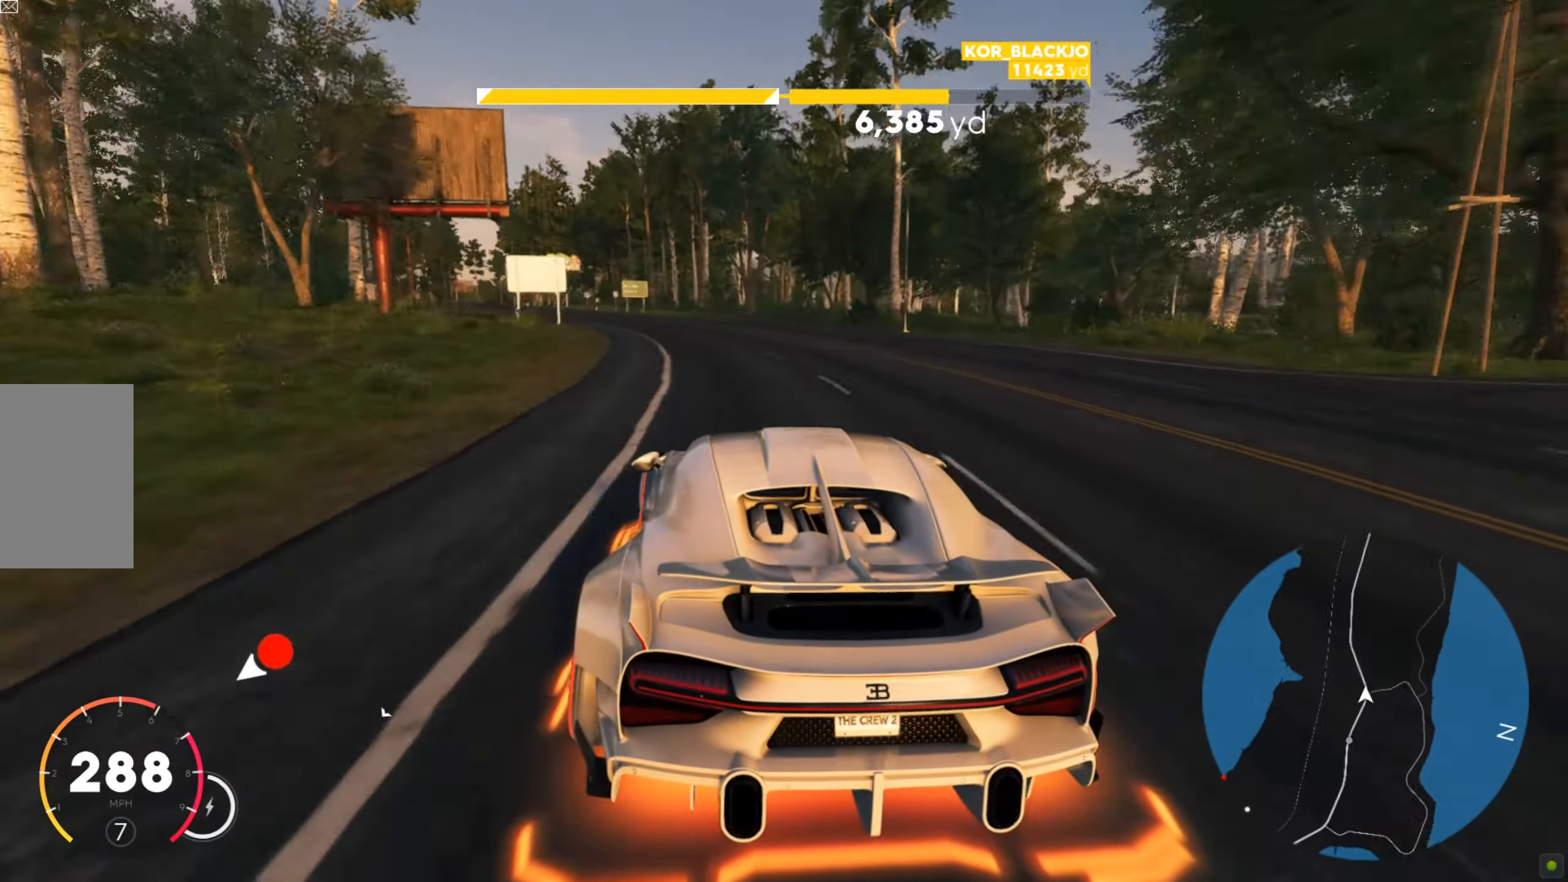
{"keys": ["w"], "mouse": [], "events": [[465, "a", "up"]]}
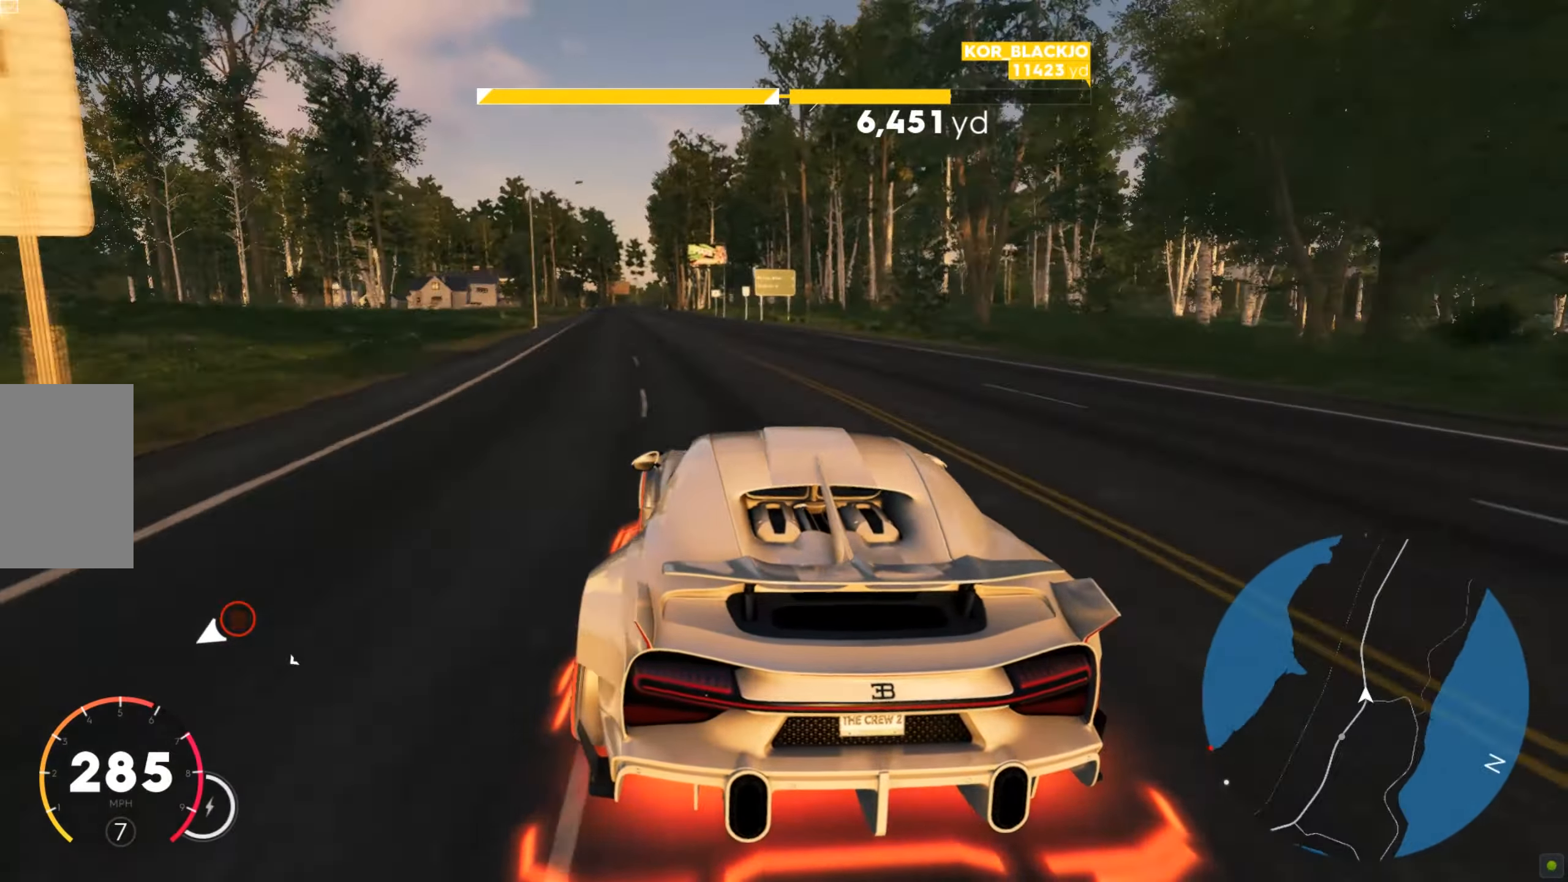
{"keys": ["a", "shift", "w"], "mouse": [], "events": [[34, "a", "down"], [103, "a", "up"], [241, "a", "down"], [293, "a", "up"], [310, "shift", "down"], [483, "a", "down"]]}
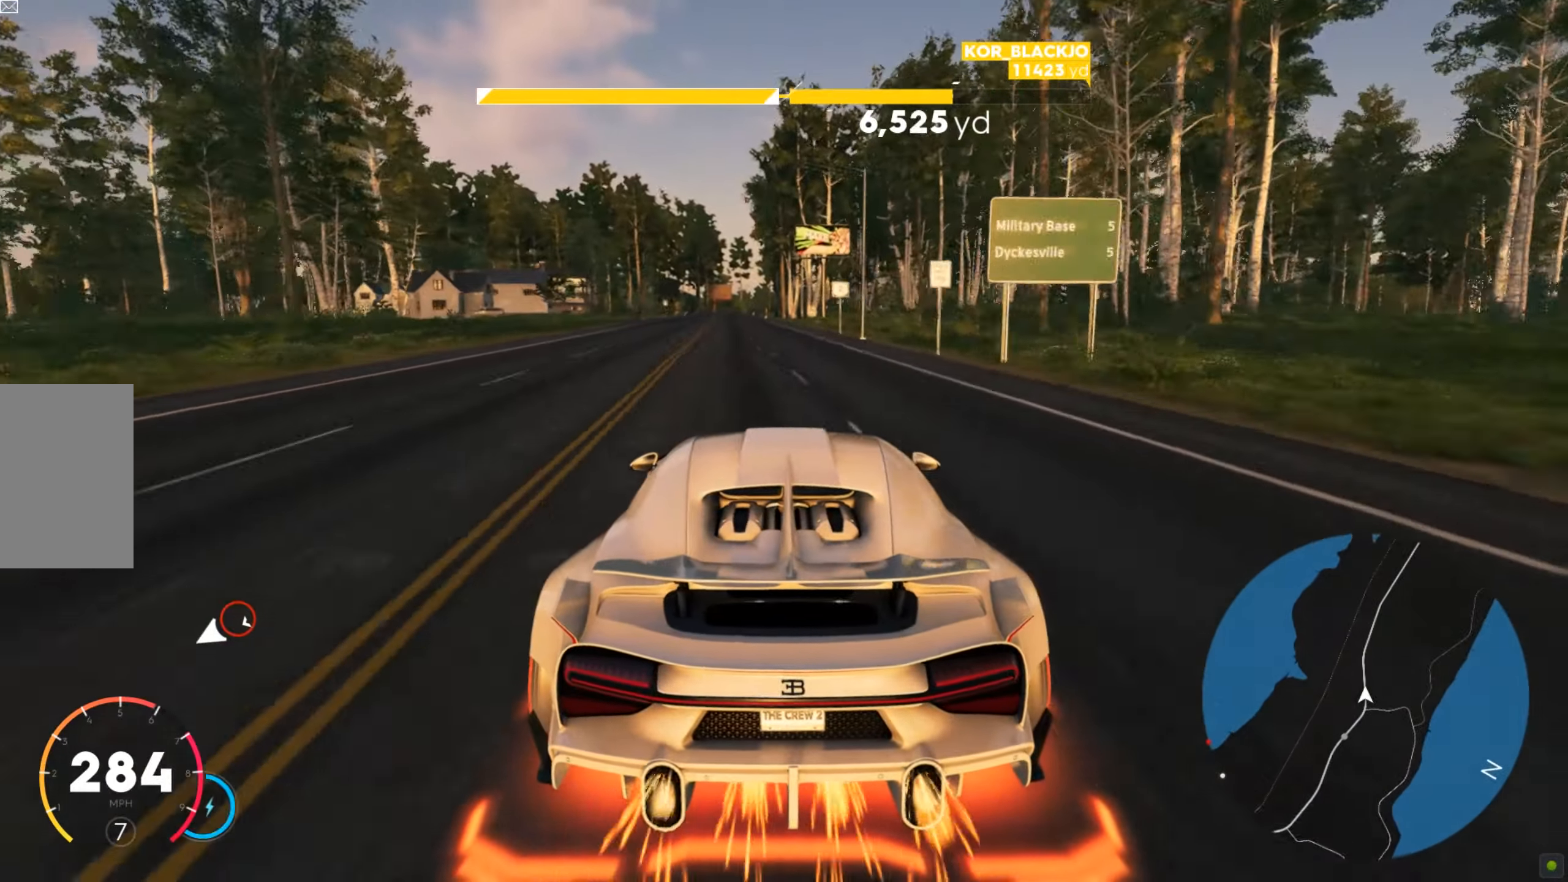
{"keys": ["w"], "mouse": [], "events": [[86, "shift", "up"], [207, "a", "up"], [362, "a", "down"], [500, "a", "up"]]}
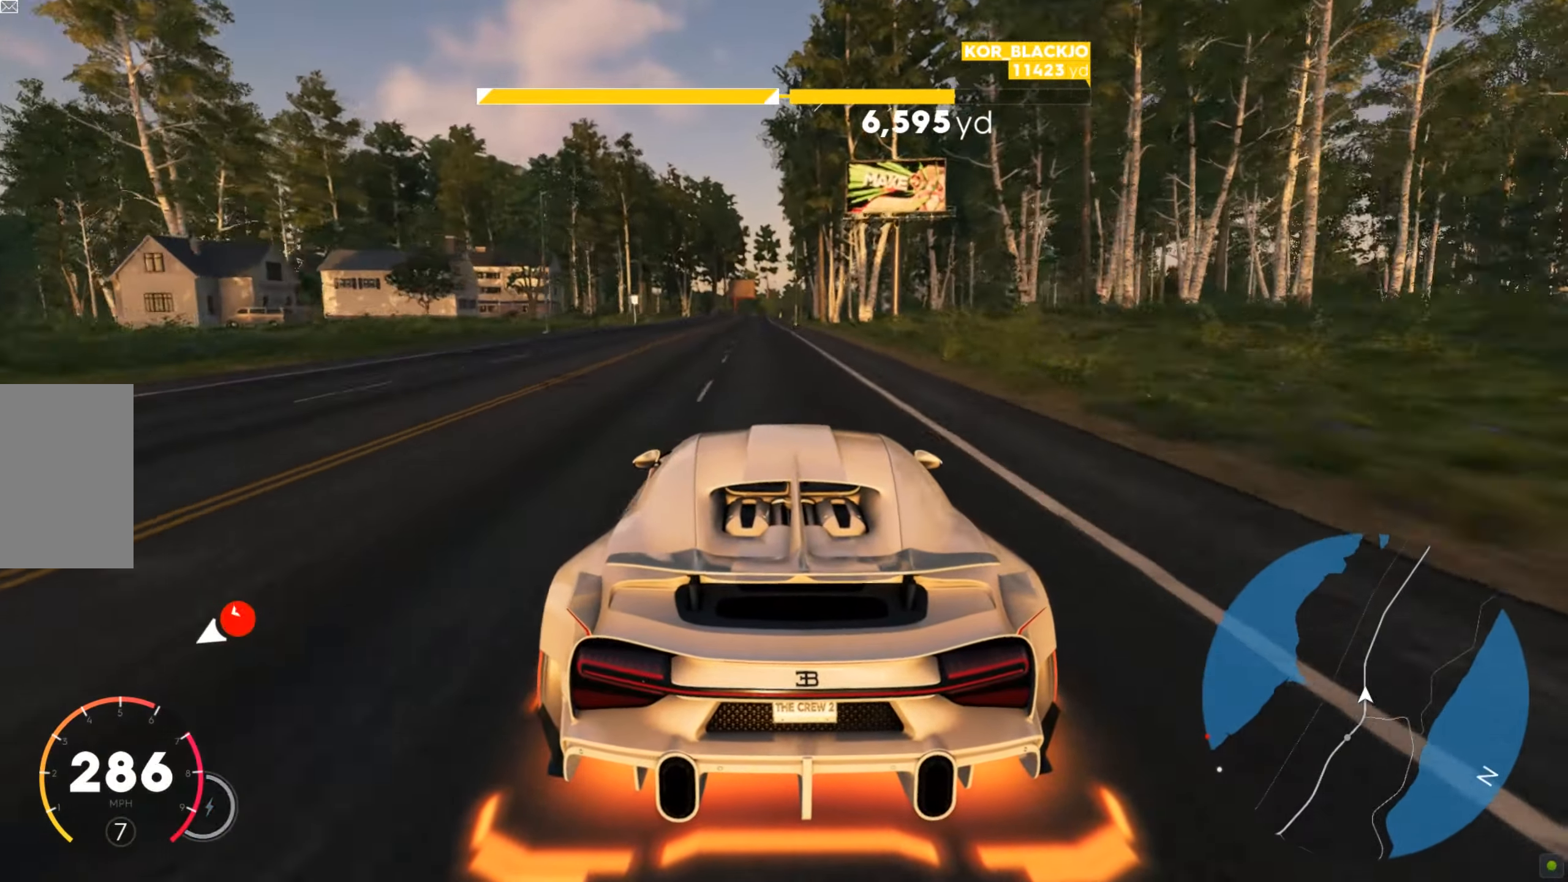
{"keys": ["a", "shift", "w"], "mouse": [], "events": [[241, "shift", "down"], [465, "a", "down"]]}
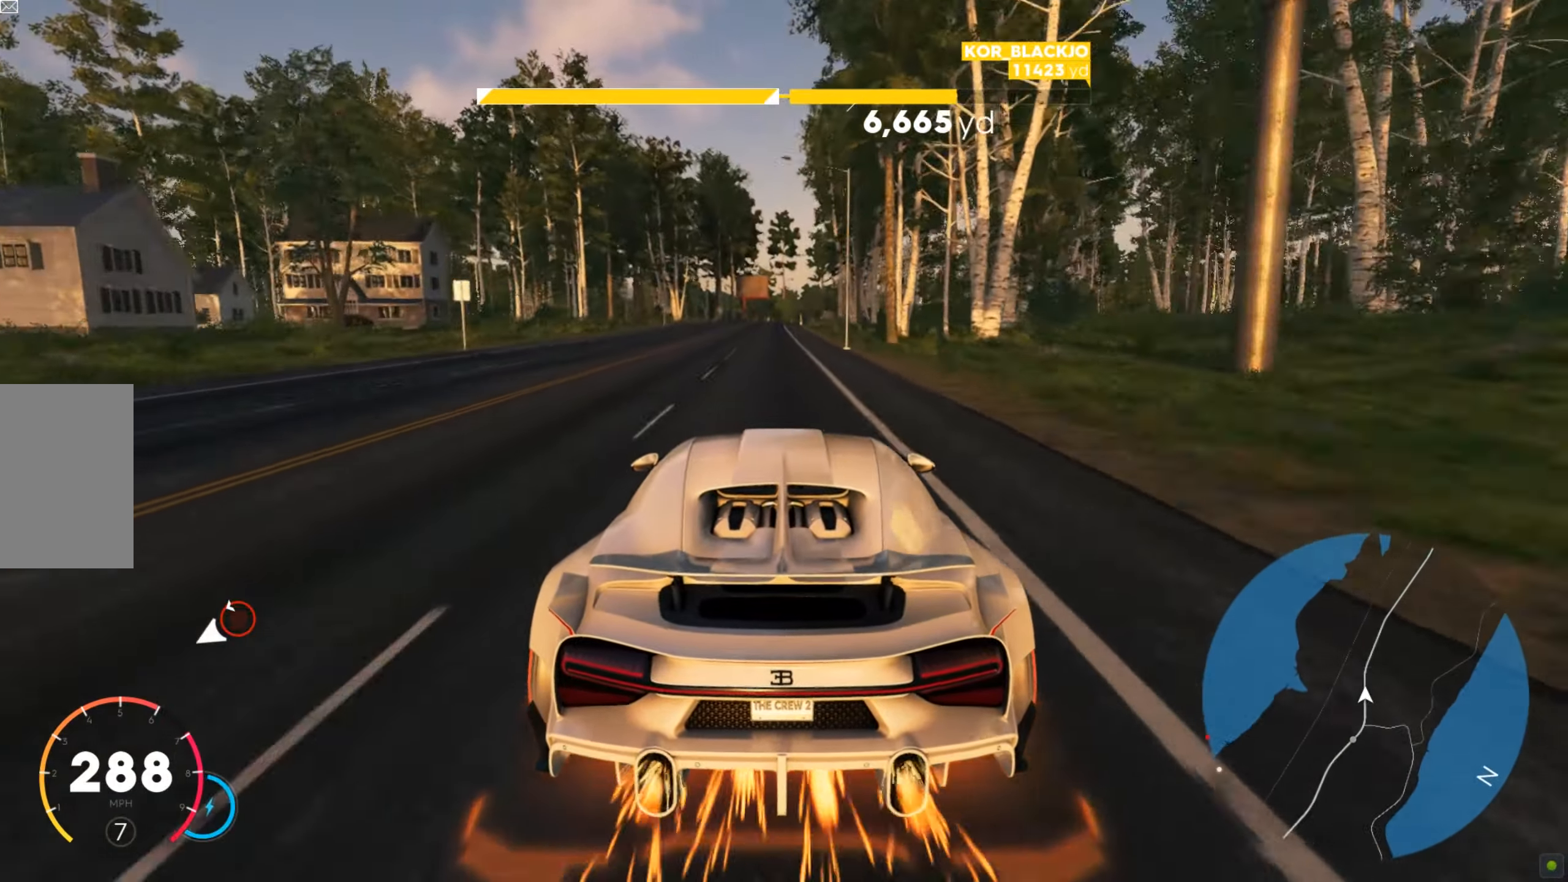
{"keys": ["w"], "mouse": [], "events": [[52, "a", "up"], [69, "shift", "up"]]}
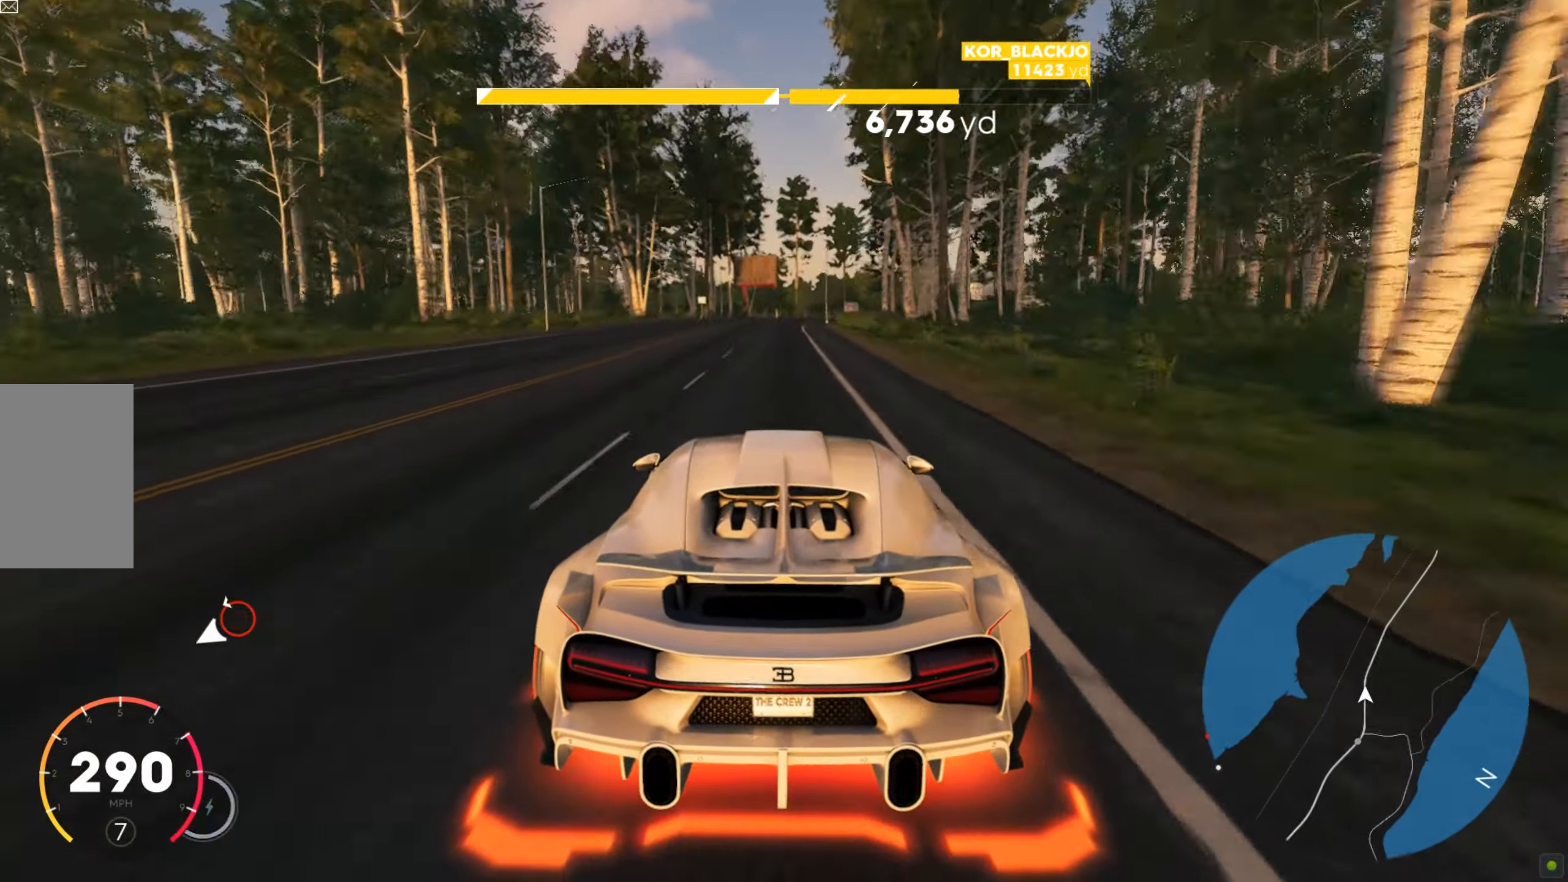
{"keys": ["d", "w"], "mouse": [], "events": [[345, "d", "down"]]}
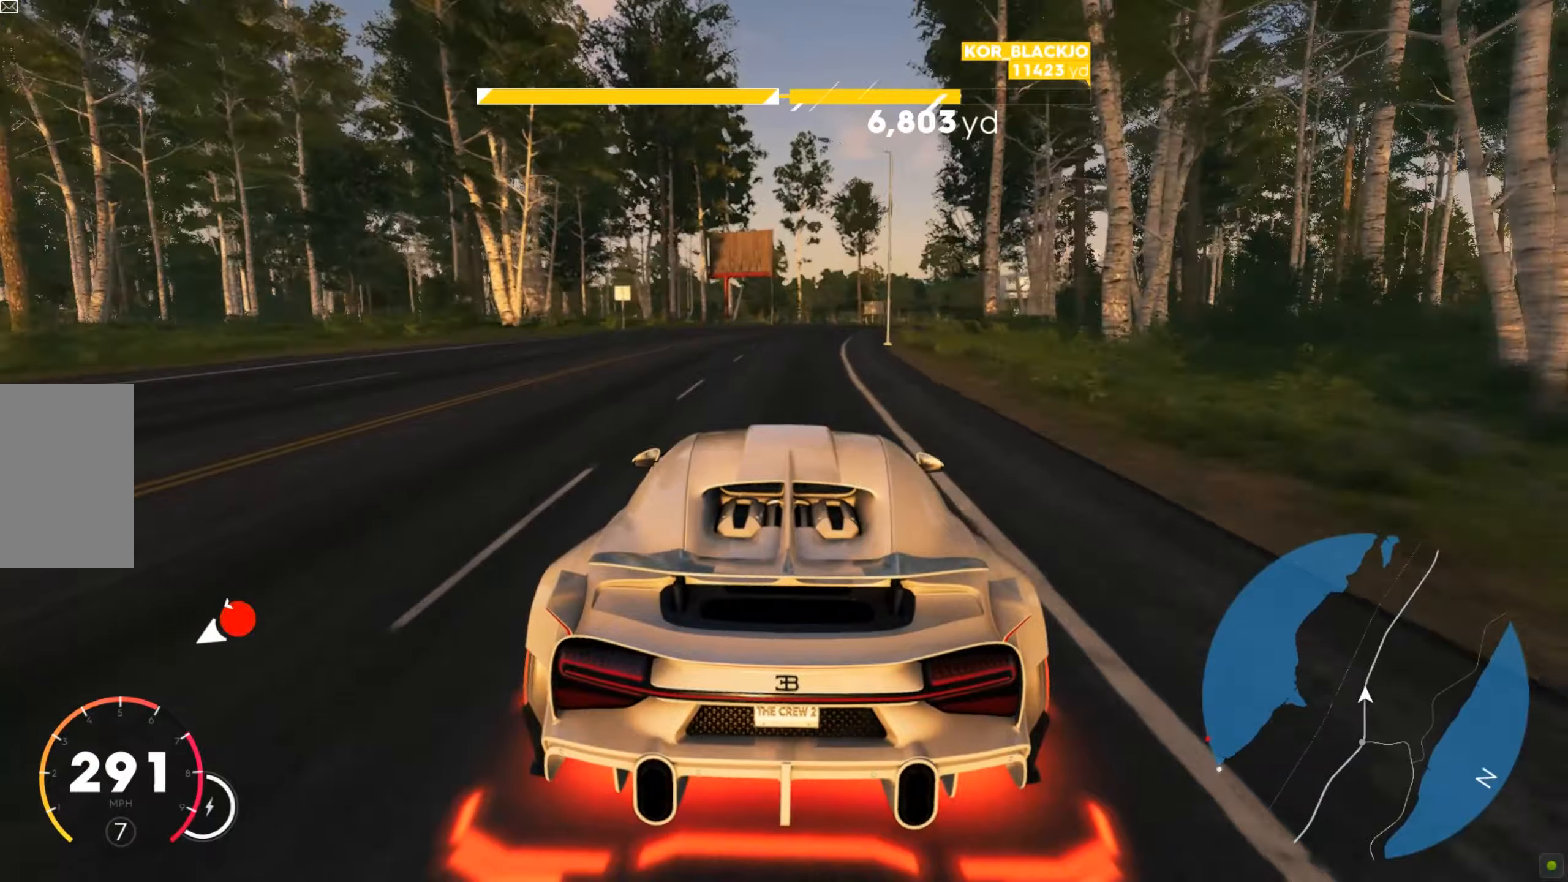
{"keys": ["d", "shift", "w"], "mouse": [], "events": [[363, "d", "up"], [466, "shift", "down"], [483, "d", "down"]]}
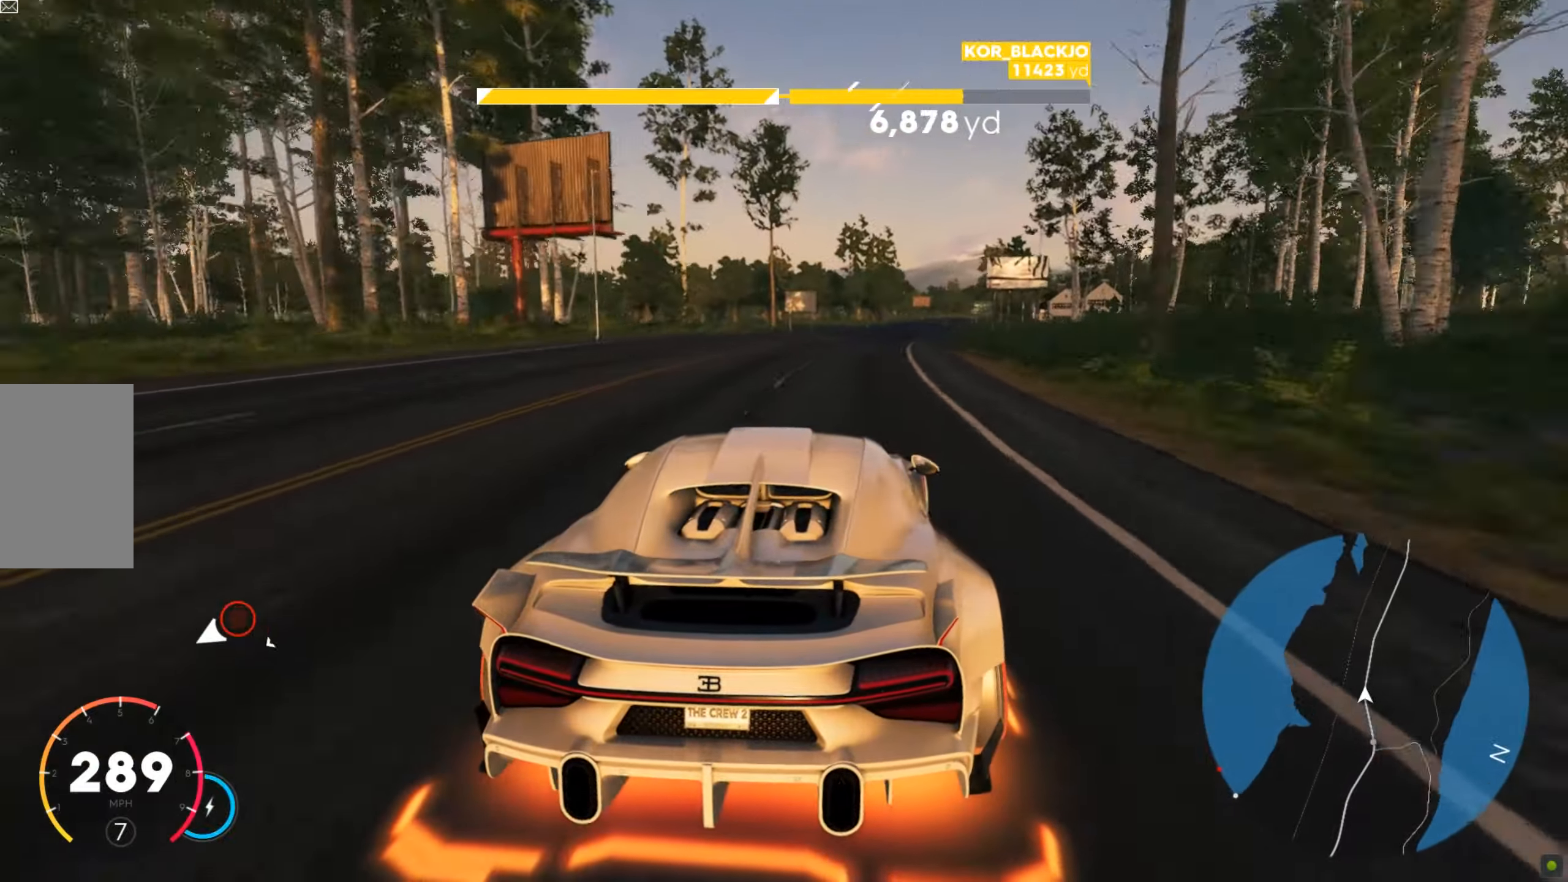
{"keys": ["w"], "mouse": [], "events": [[328, "shift", "up"], [363, "d", "up"]]}
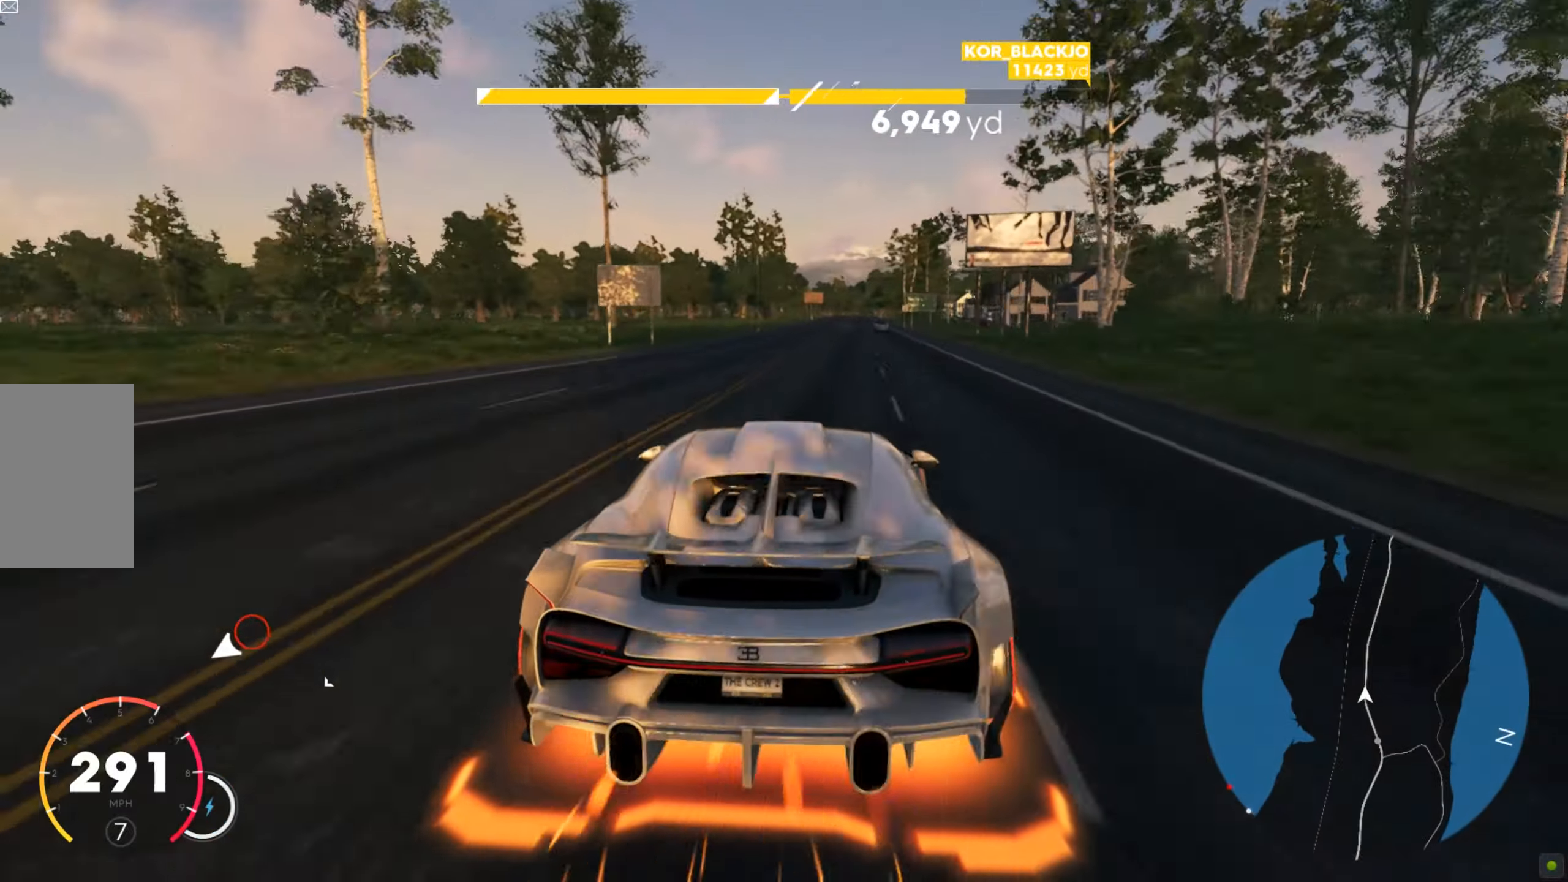
{"keys": ["d", "w"], "mouse": [], "events": [[52, "d", "down"], [207, "d", "up"], [483, "d", "down"]]}
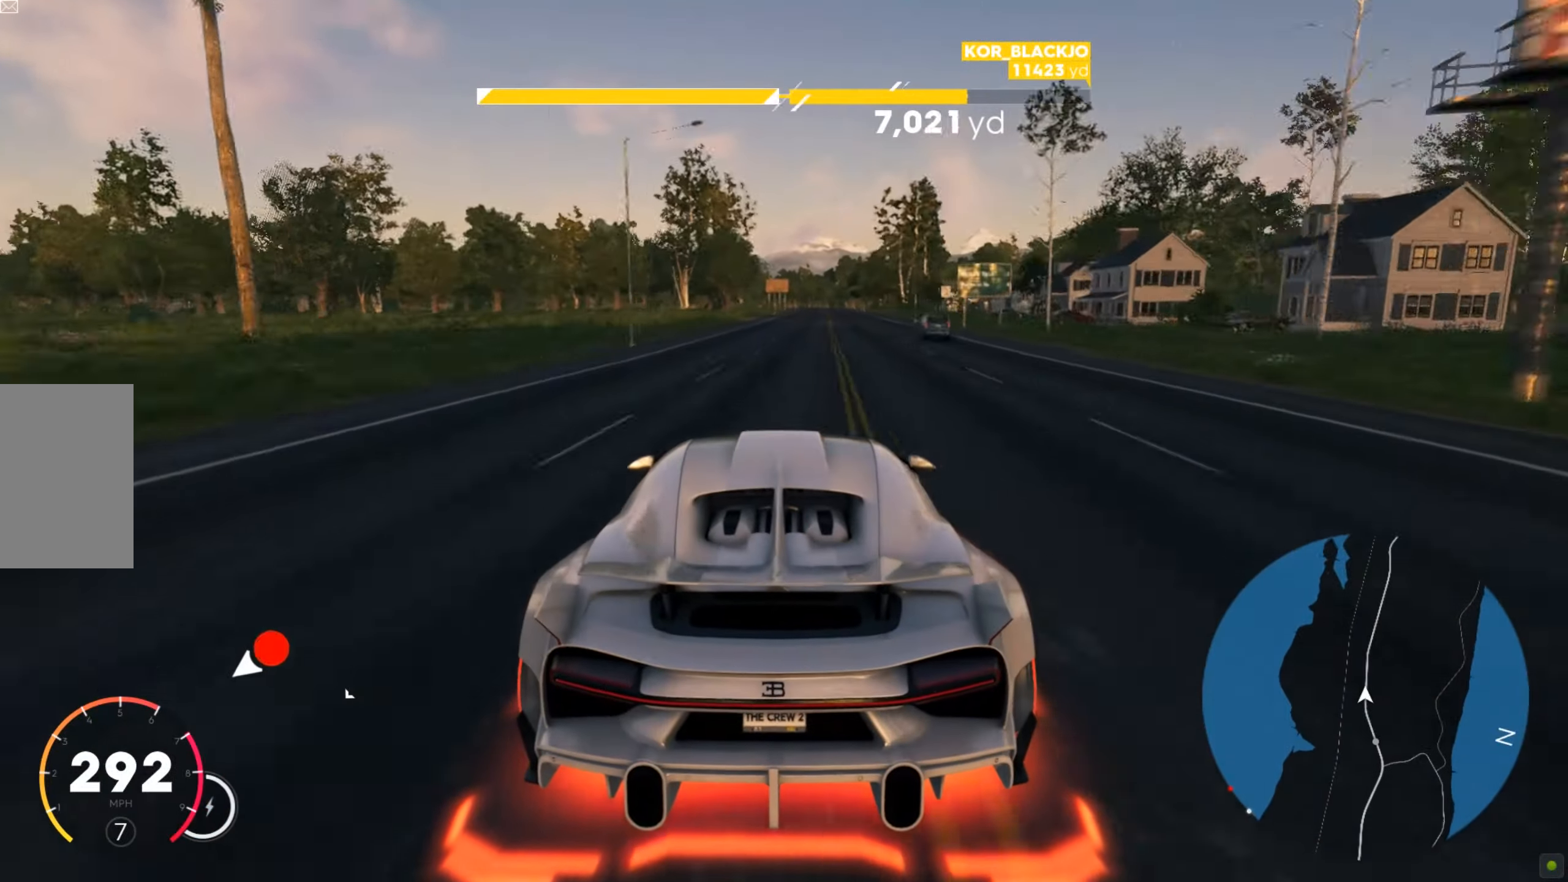
{"keys": ["shift", "w"], "mouse": [], "events": [[121, "shift", "down"], [138, "d", "up"], [345, "d", "down"], [466, "d", "up"]]}
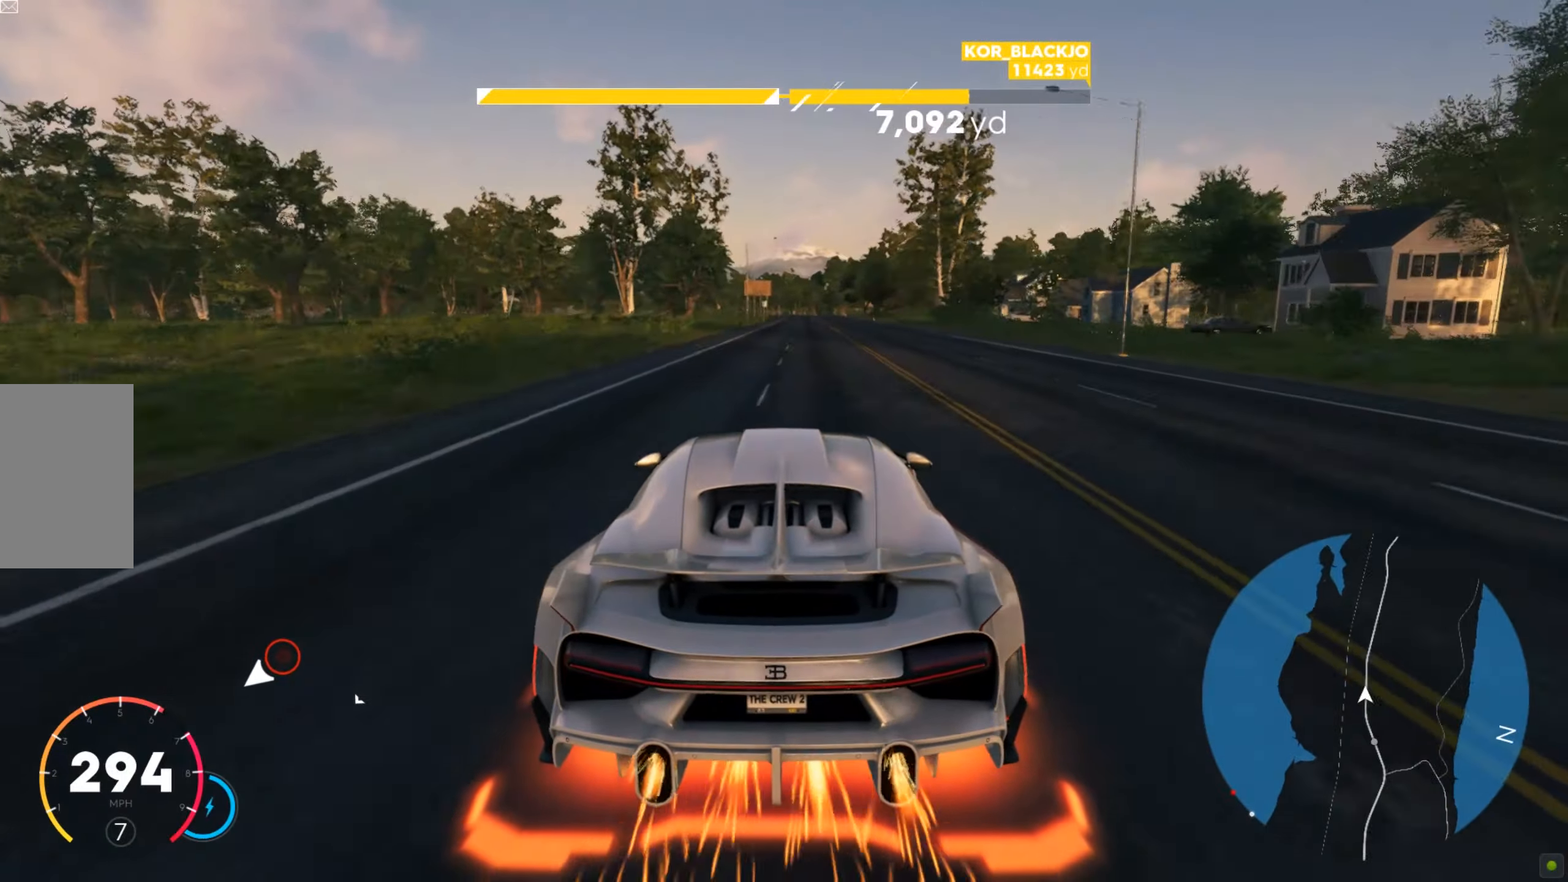
{"keys": ["shift", "w"], "mouse": [], "events": []}
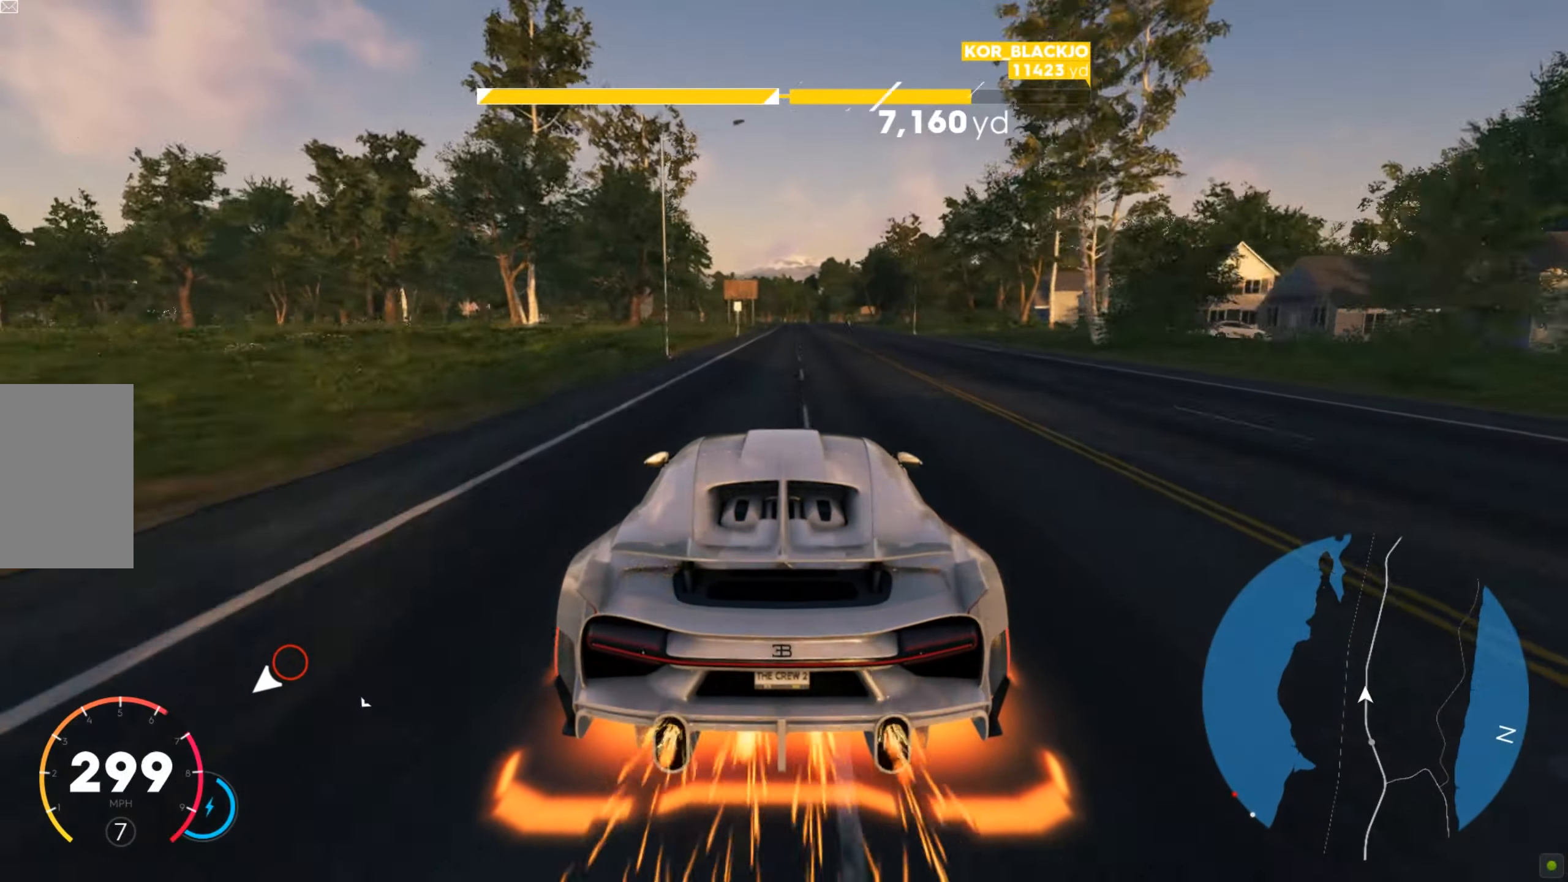
{"keys": ["d", "shift", "w"], "mouse": [], "events": [[18, "d", "down"], [121, "d", "up"], [225, "d", "down"], [345, "d", "up"], [466, "d", "down"]]}
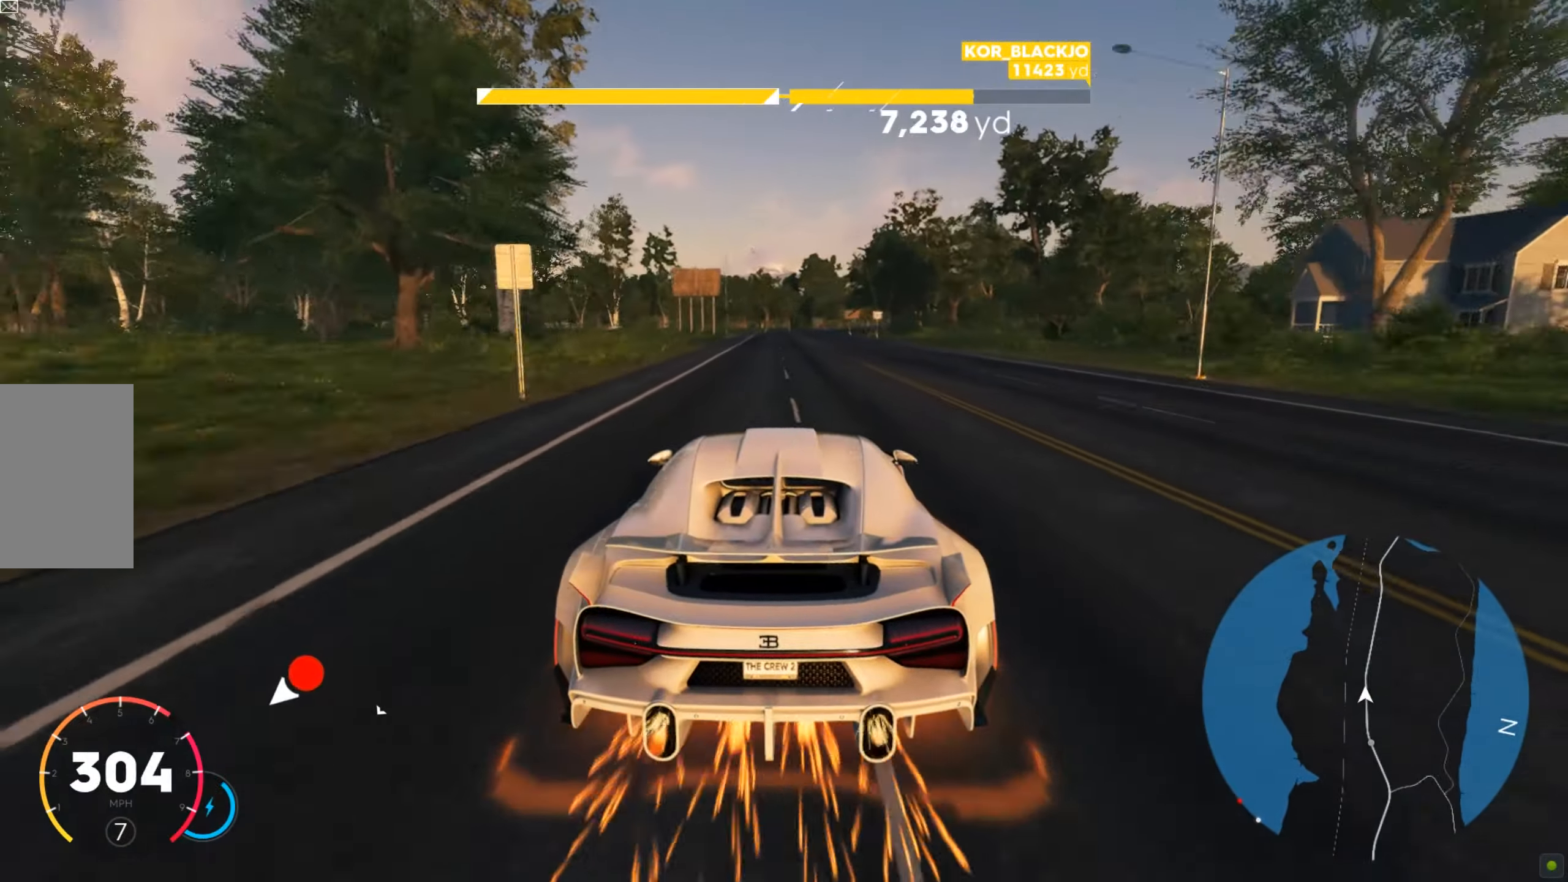
{"keys": ["d", "shift", "w"], "mouse": [], "events": [[104, "d", "up"], [225, "d", "down"], [414, "d", "up"], [500, "d", "down"]]}
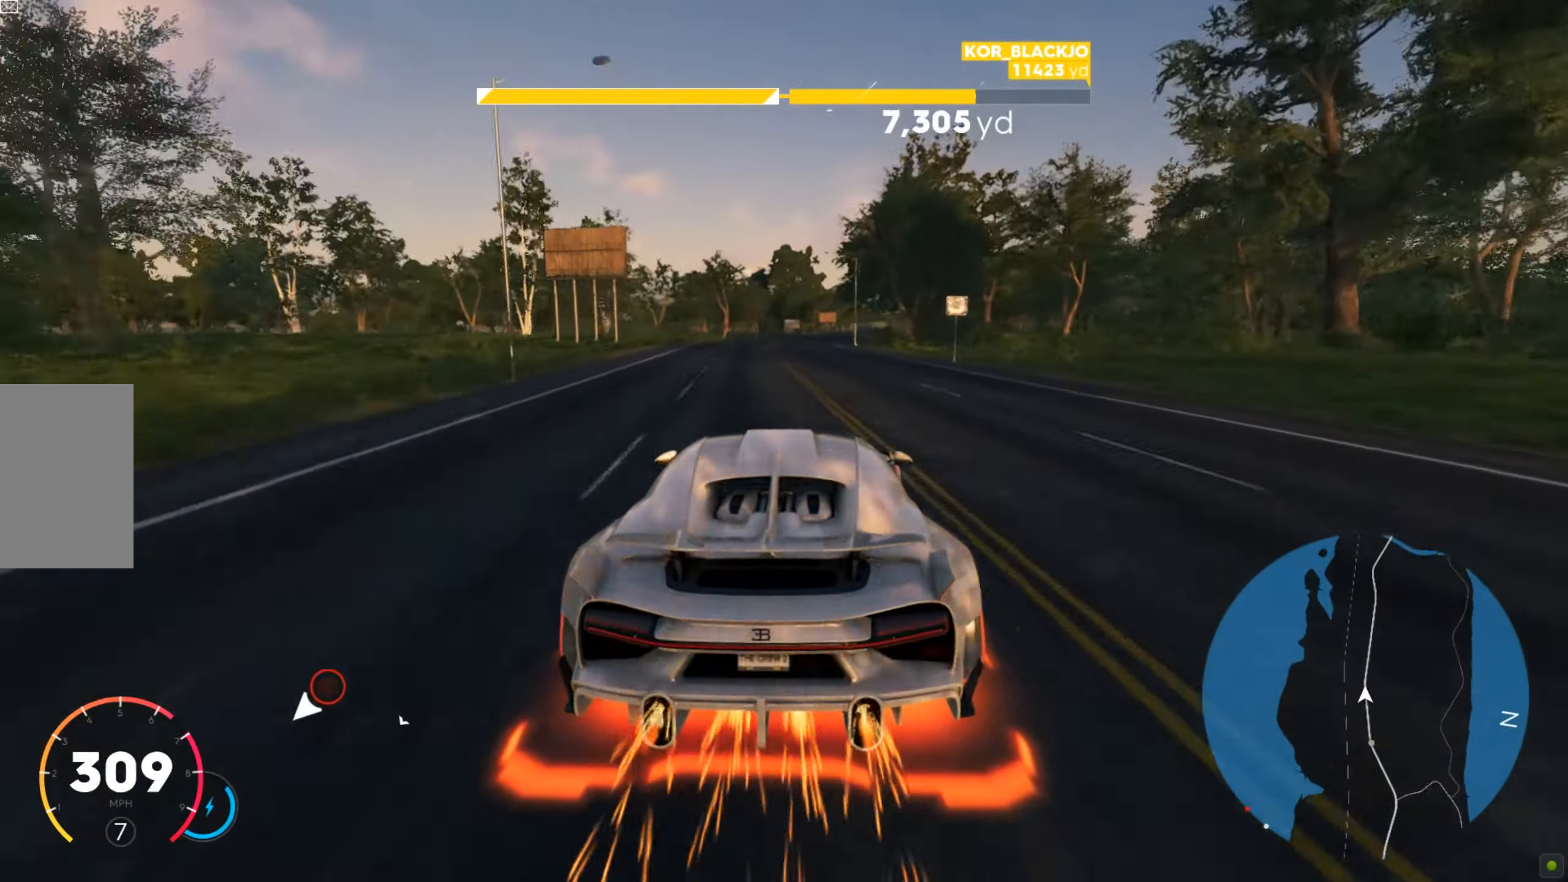
{"keys": ["d", "shift", "w"], "mouse": [], "events": [[87, "d", "up"], [190, "d", "down"], [311, "d", "up"], [431, "d", "down"]]}
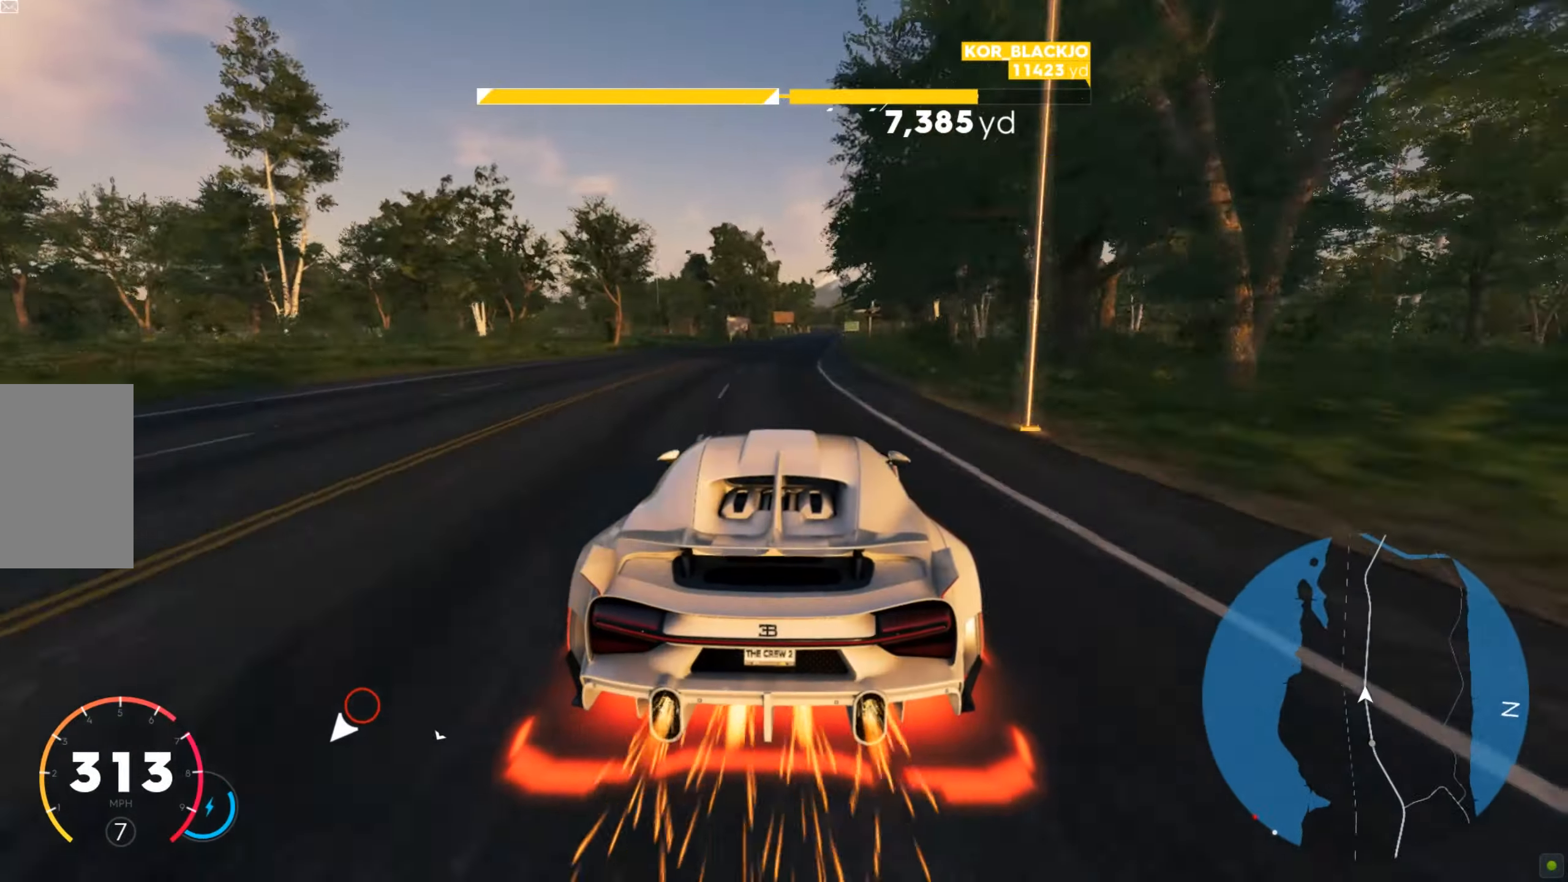
{"keys": ["shift", "w"], "mouse": [], "events": [[156, "d", "up"], [276, "d", "down"], [397, "d", "up"]]}
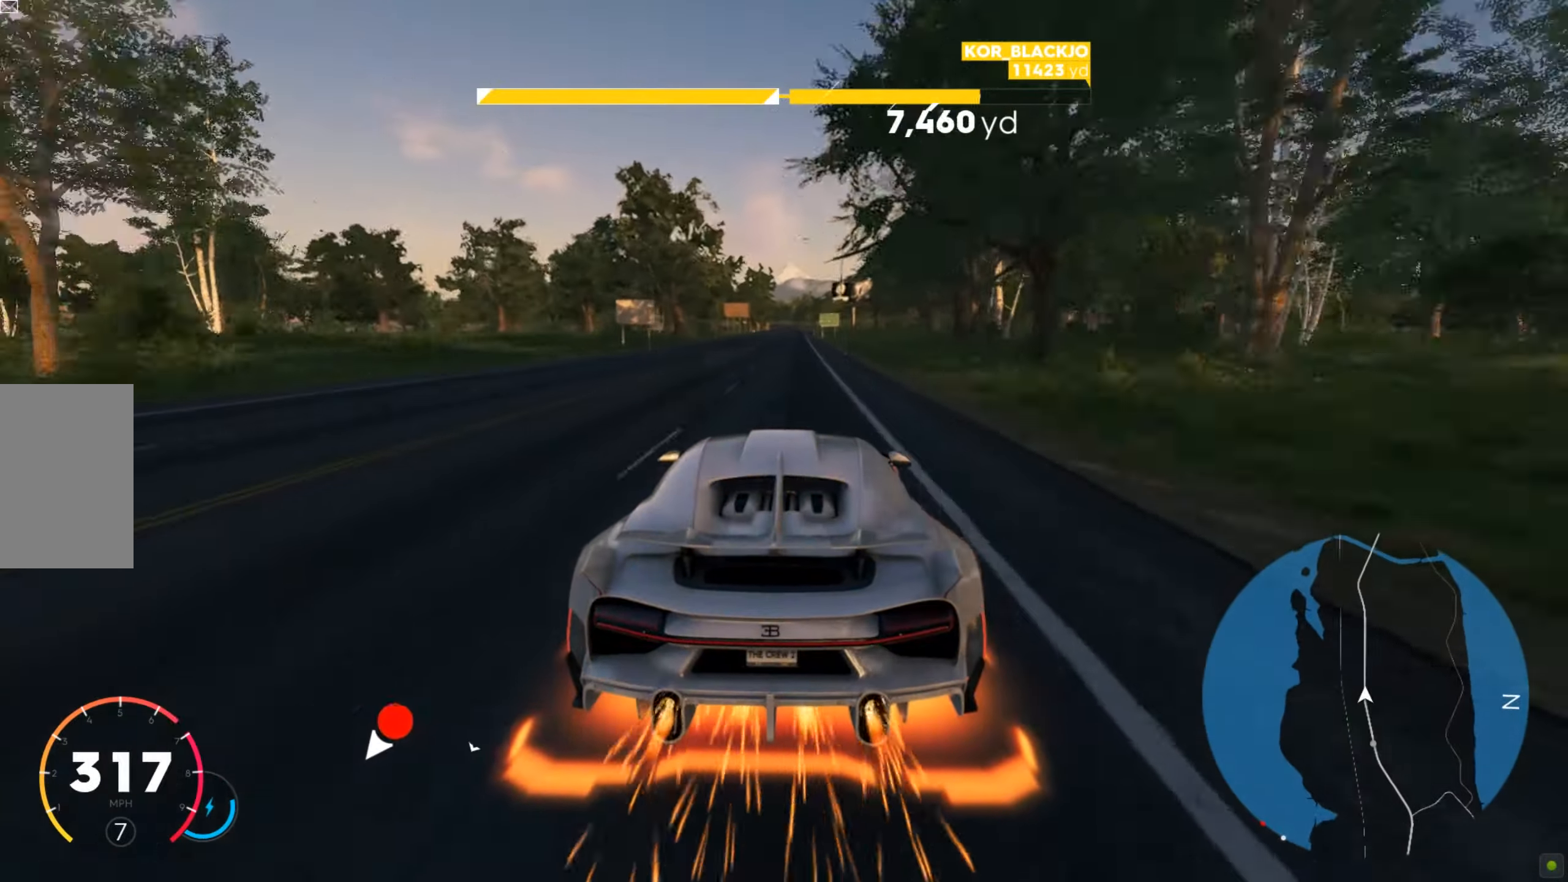
{"keys": ["a", "shift", "w"], "mouse": [], "events": [[156, "d", "down"], [276, "d", "up"], [466, "a", "down"]]}
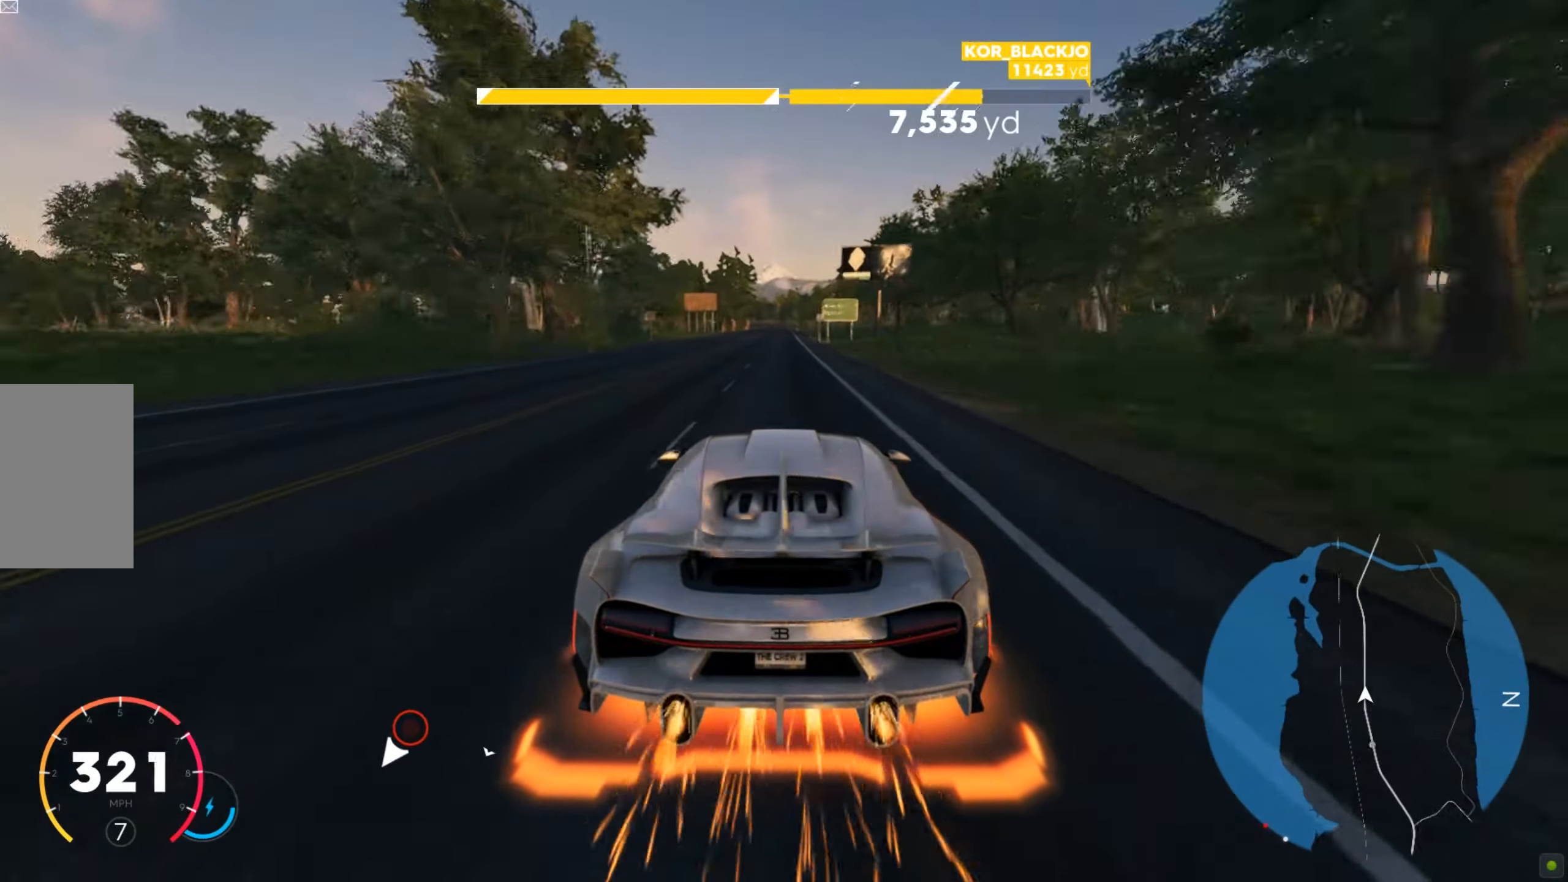
{"keys": ["shift", "w"], "mouse": [], "events": [[18, "a", "up"]]}
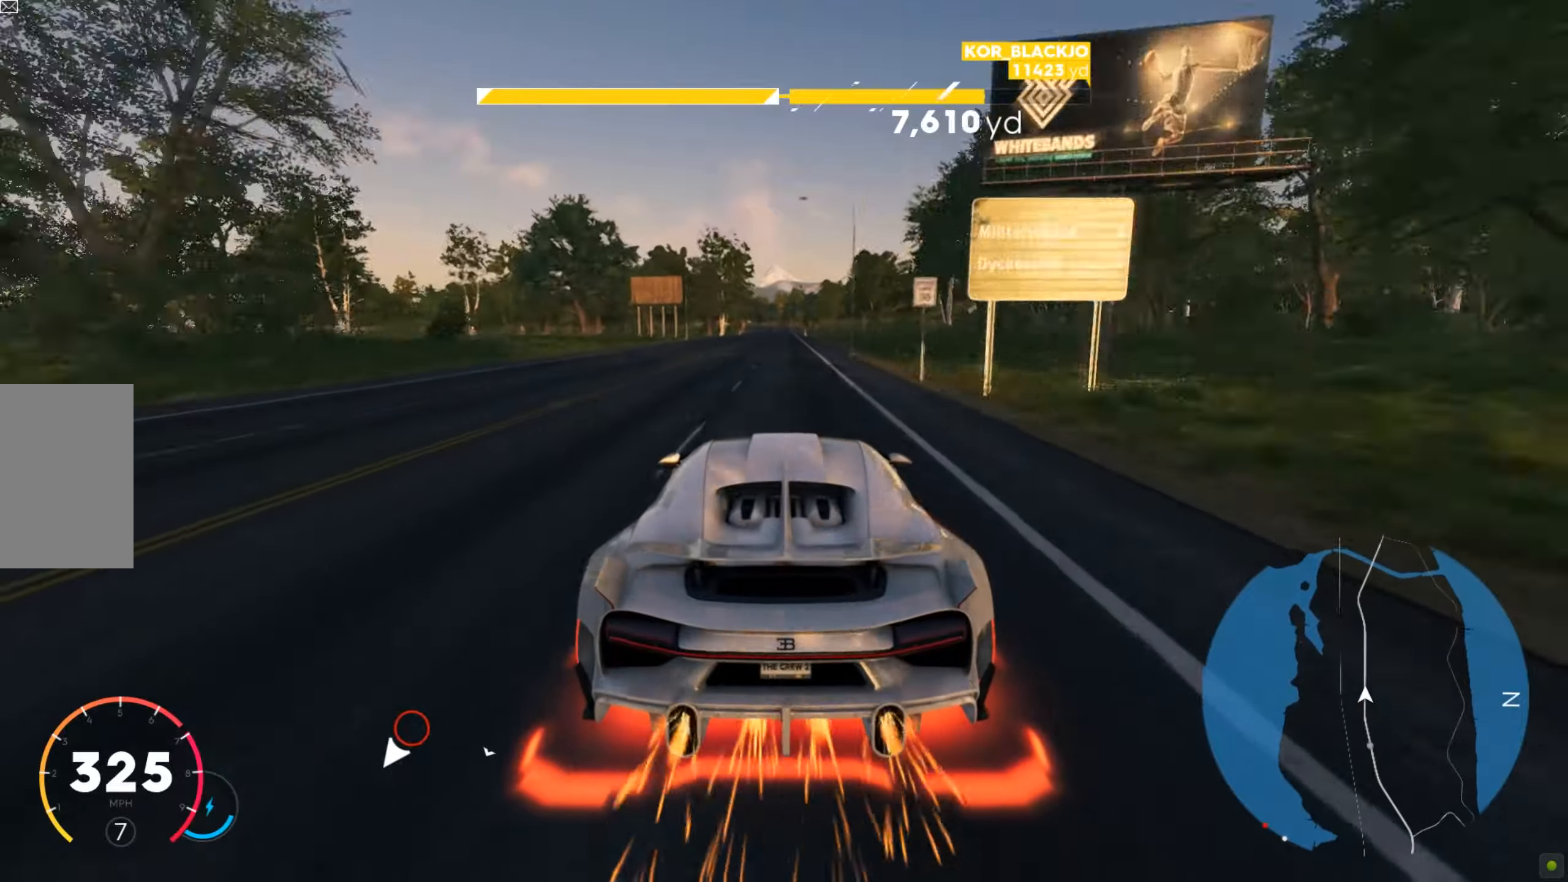
{"keys": ["shift", "w"], "mouse": [], "events": []}
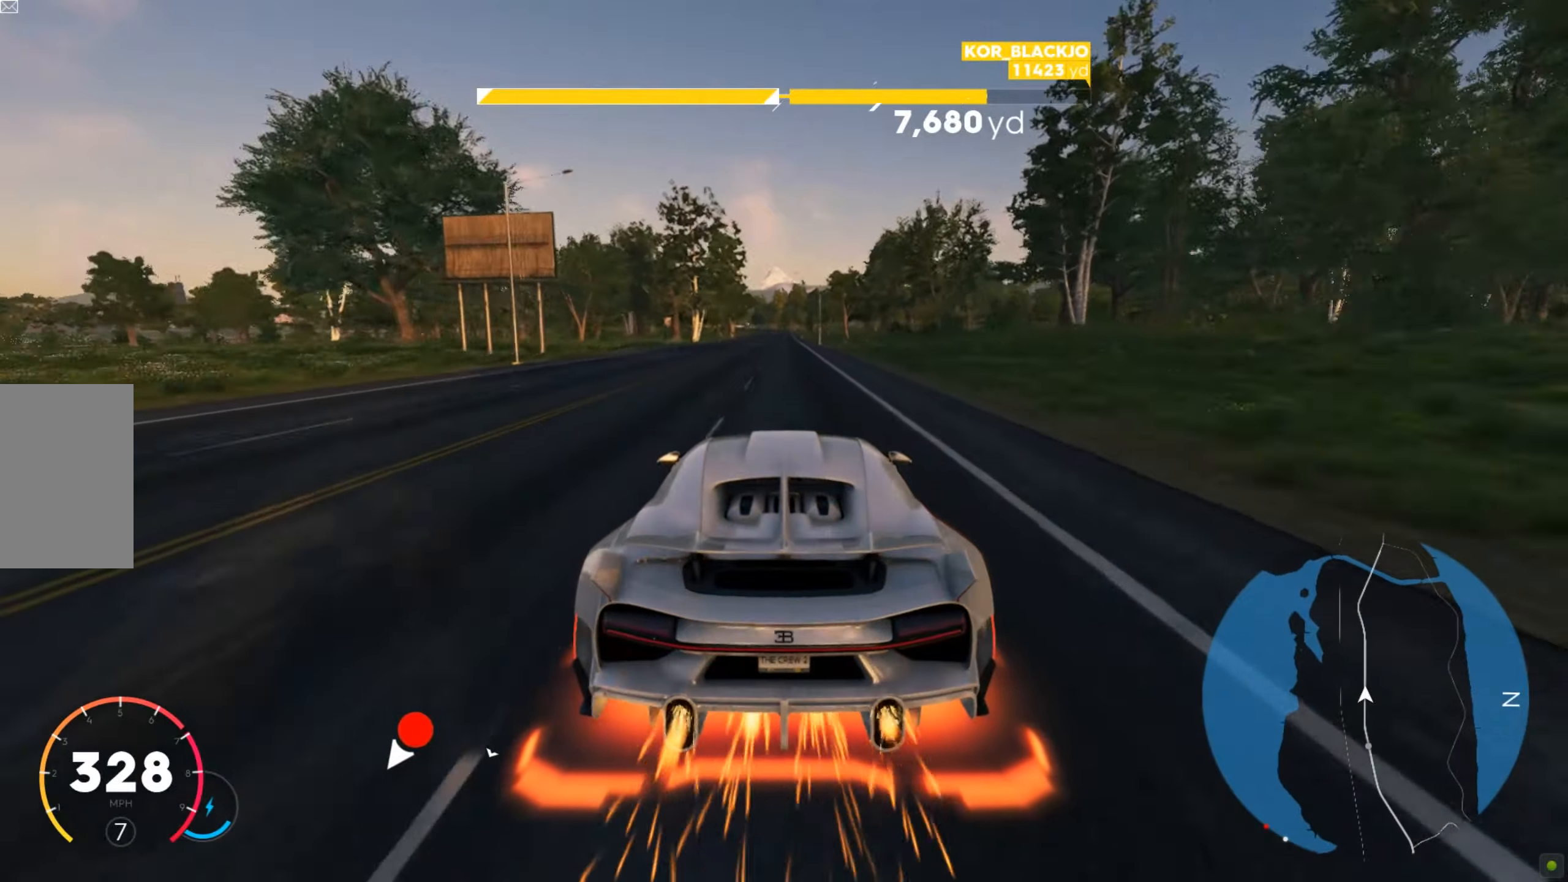
{"keys": ["w"], "mouse": [], "events": [[35, "shift", "up"]]}
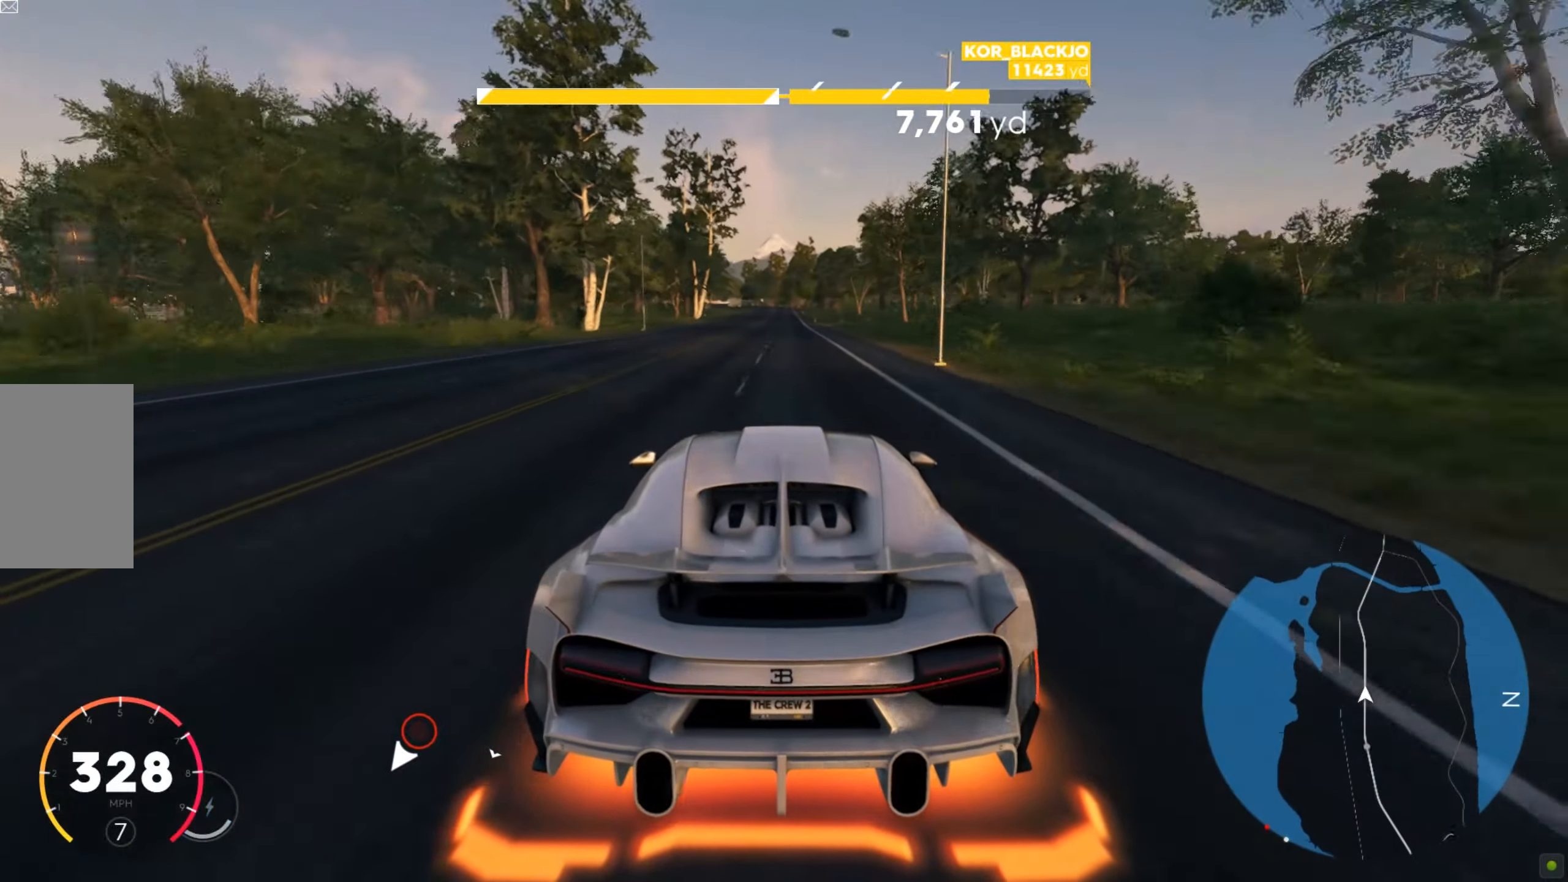
{"keys": ["w"], "mouse": [], "events": []}
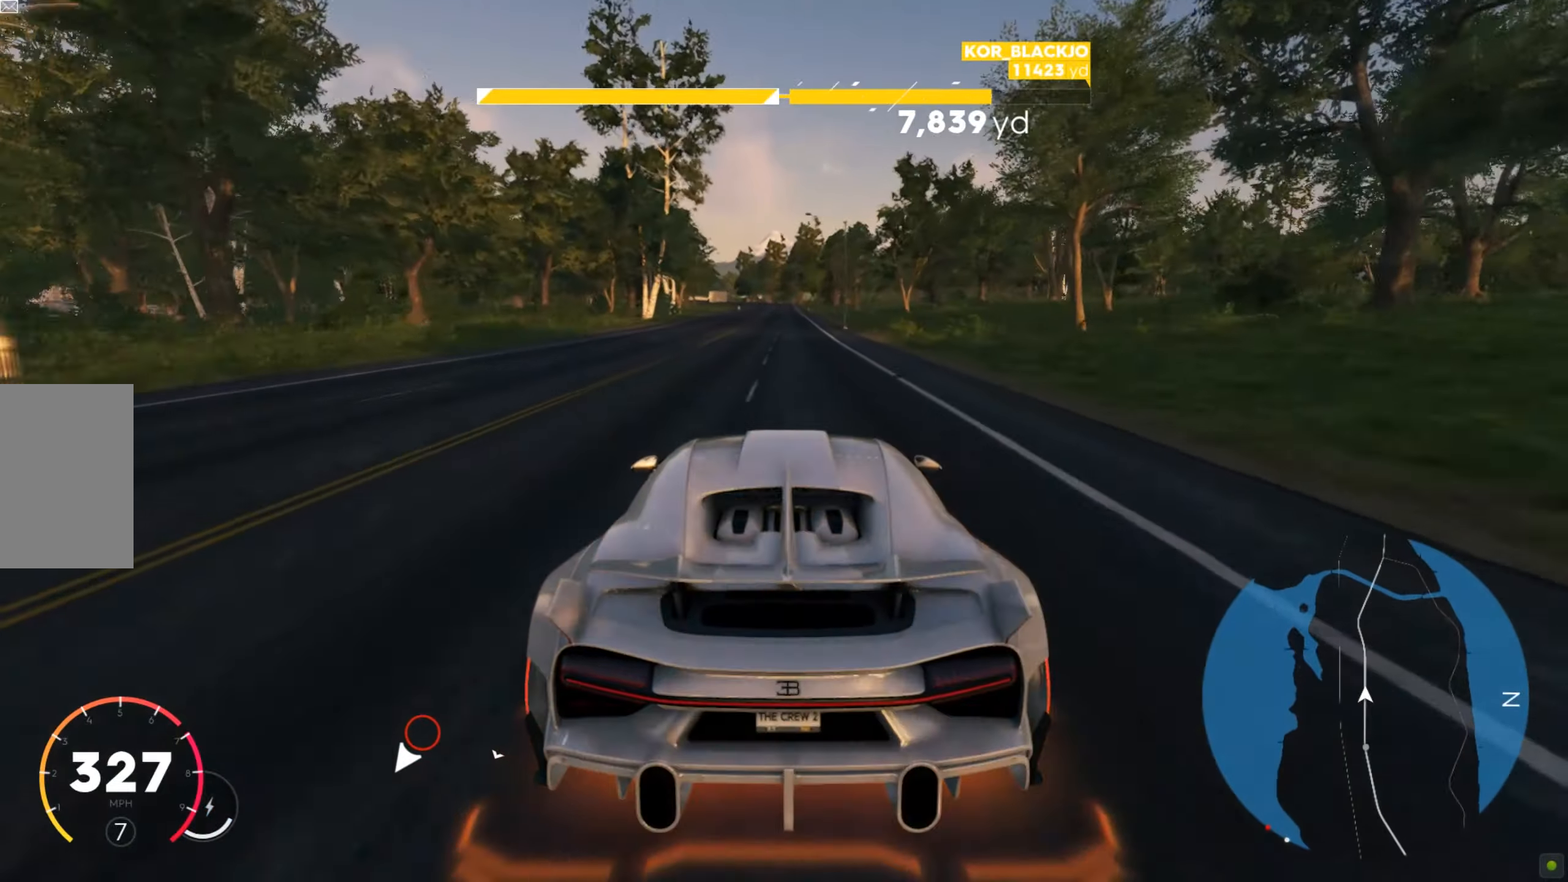
{"keys": ["w"], "mouse": [], "events": []}
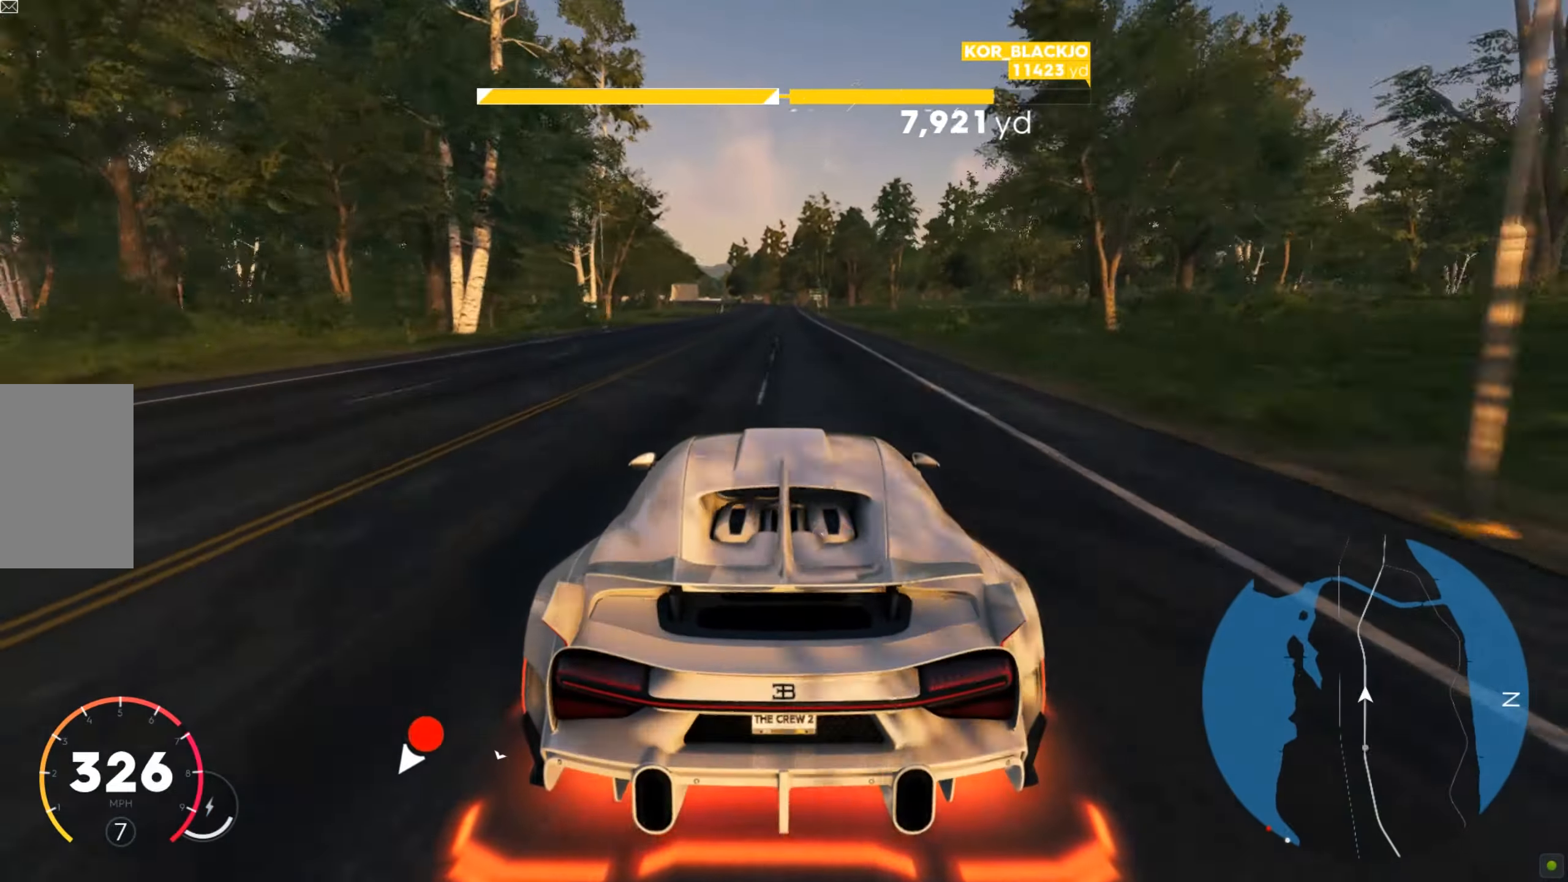
{"keys": ["a", "w"], "mouse": [], "events": [[310, "a", "down"], [379, "a", "up"], [500, "a", "down"]]}
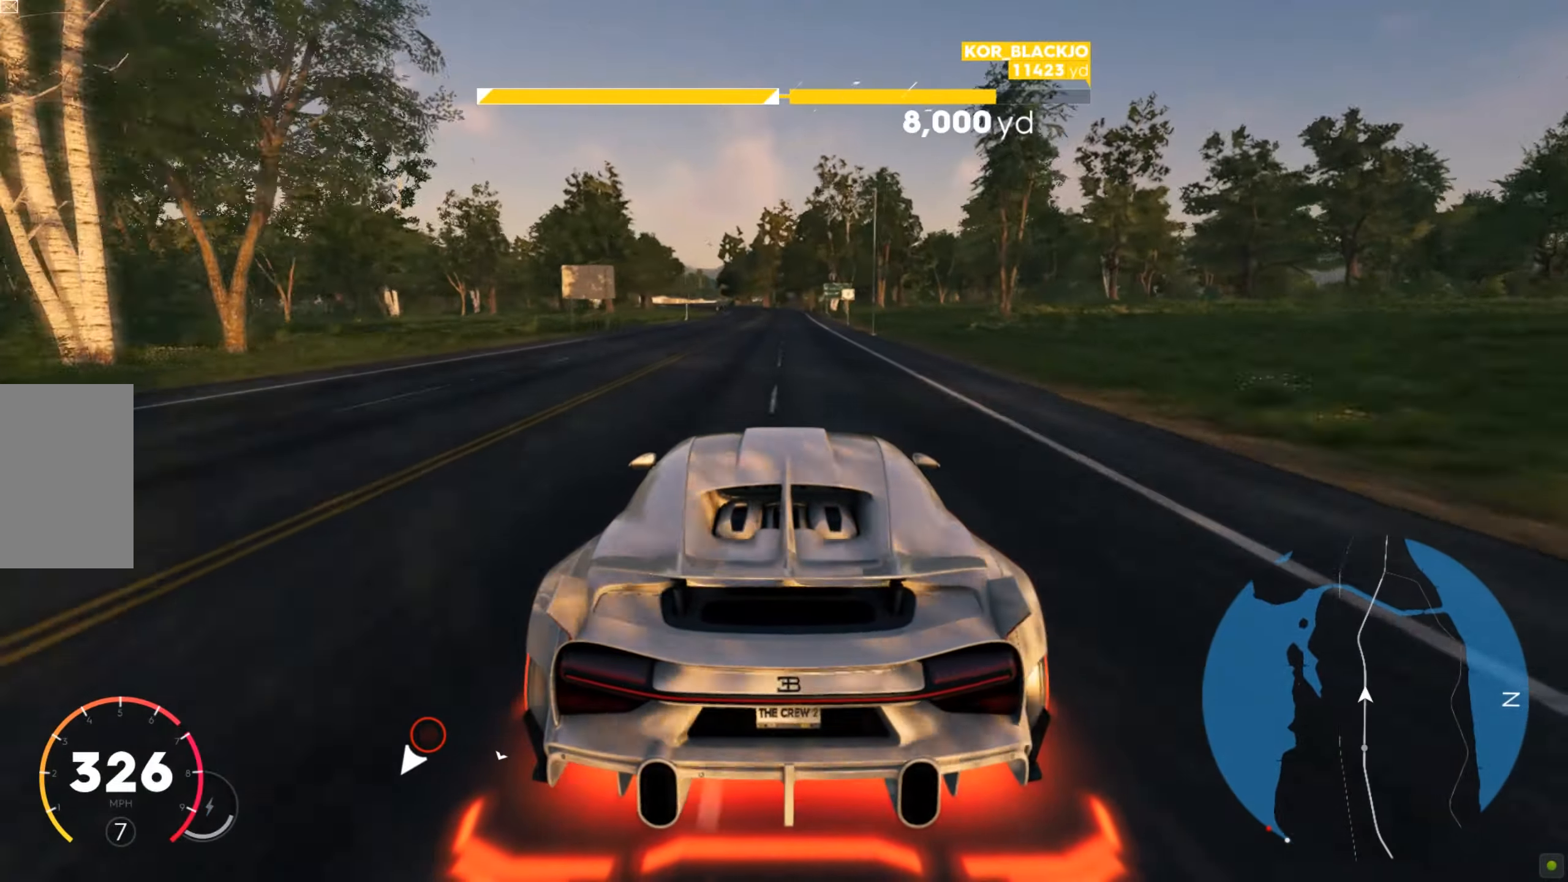
{"keys": ["a", "w"], "mouse": [], "events": [[121, "a", "up"], [224, "a", "down"], [362, "a", "up"], [431, "a", "down"]]}
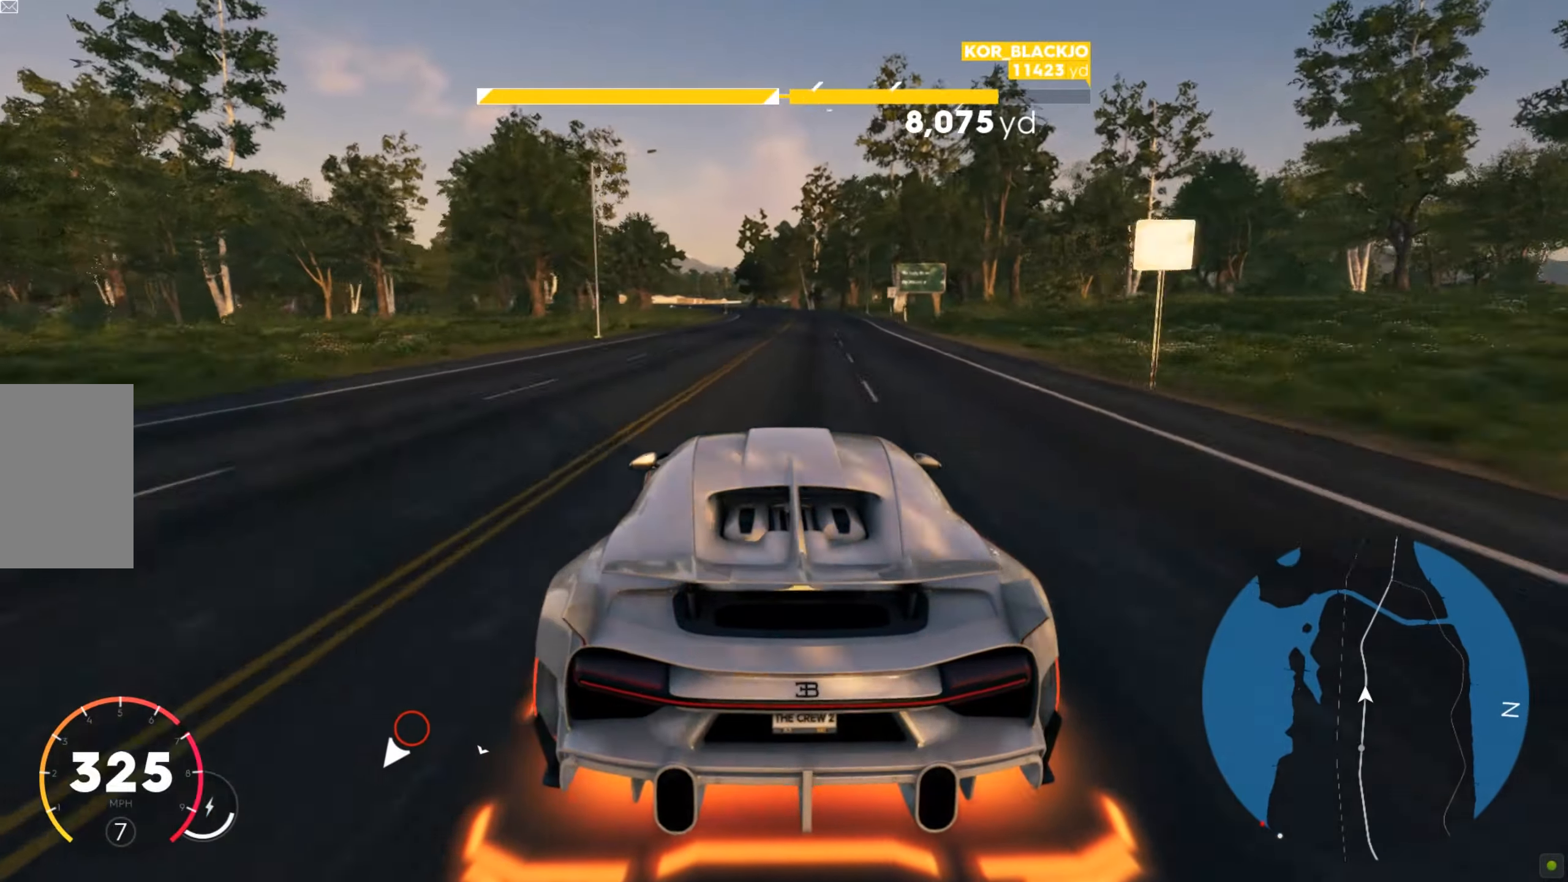
{"keys": ["w"], "mouse": [], "events": [[69, "a", "up"], [104, "a", "down"], [224, "a", "up"], [328, "a", "down"], [483, "a", "up"]]}
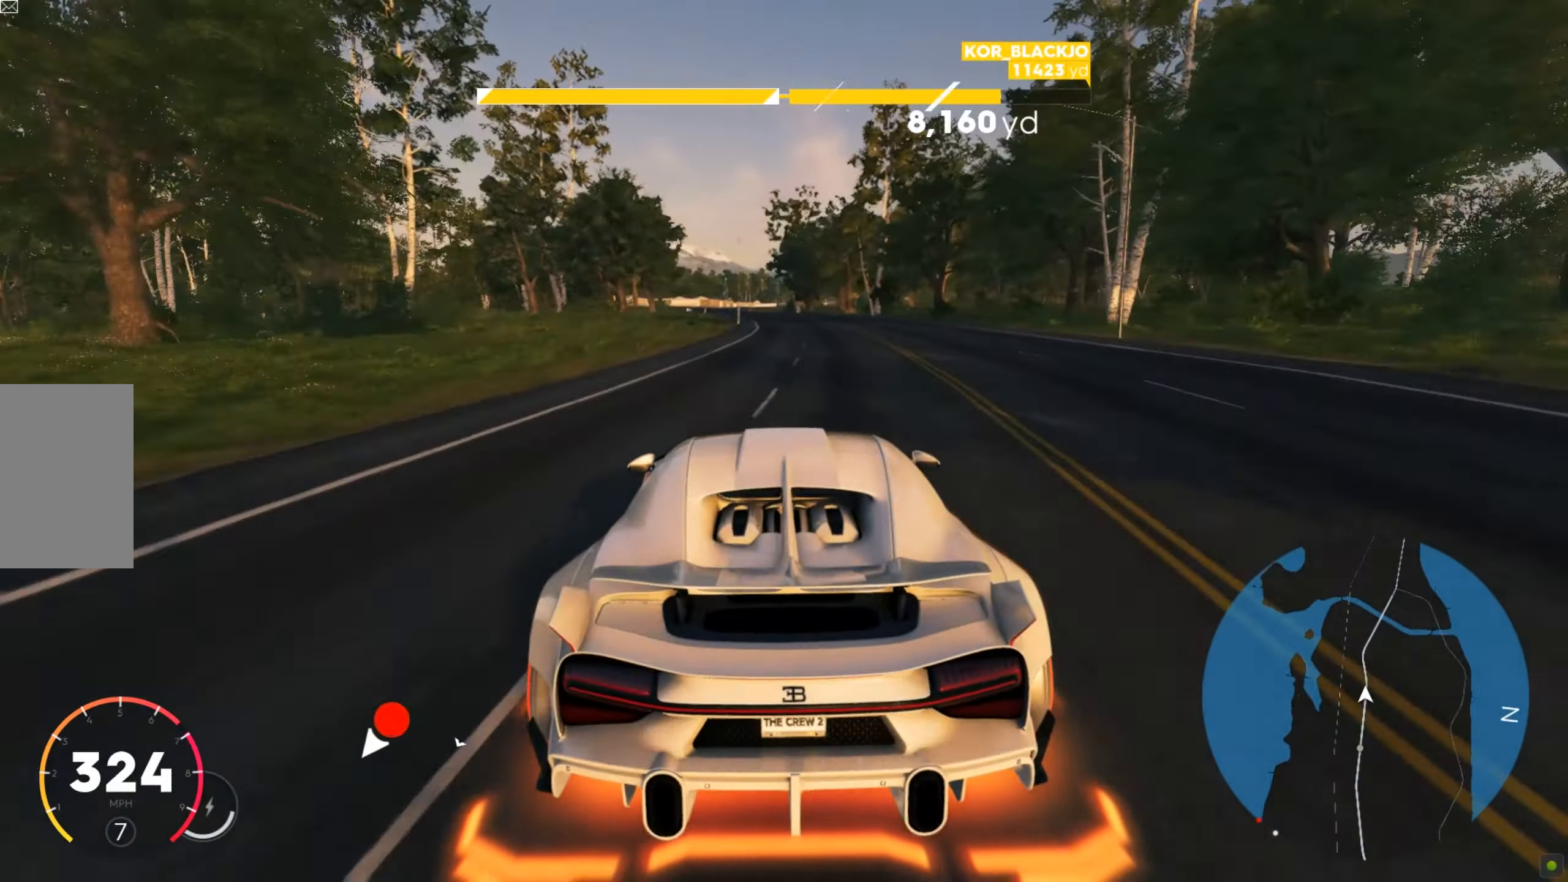
{"keys": ["a", "w"], "mouse": [], "events": [[155, "a", "down"], [310, "a", "up"], [379, "a", "down"]]}
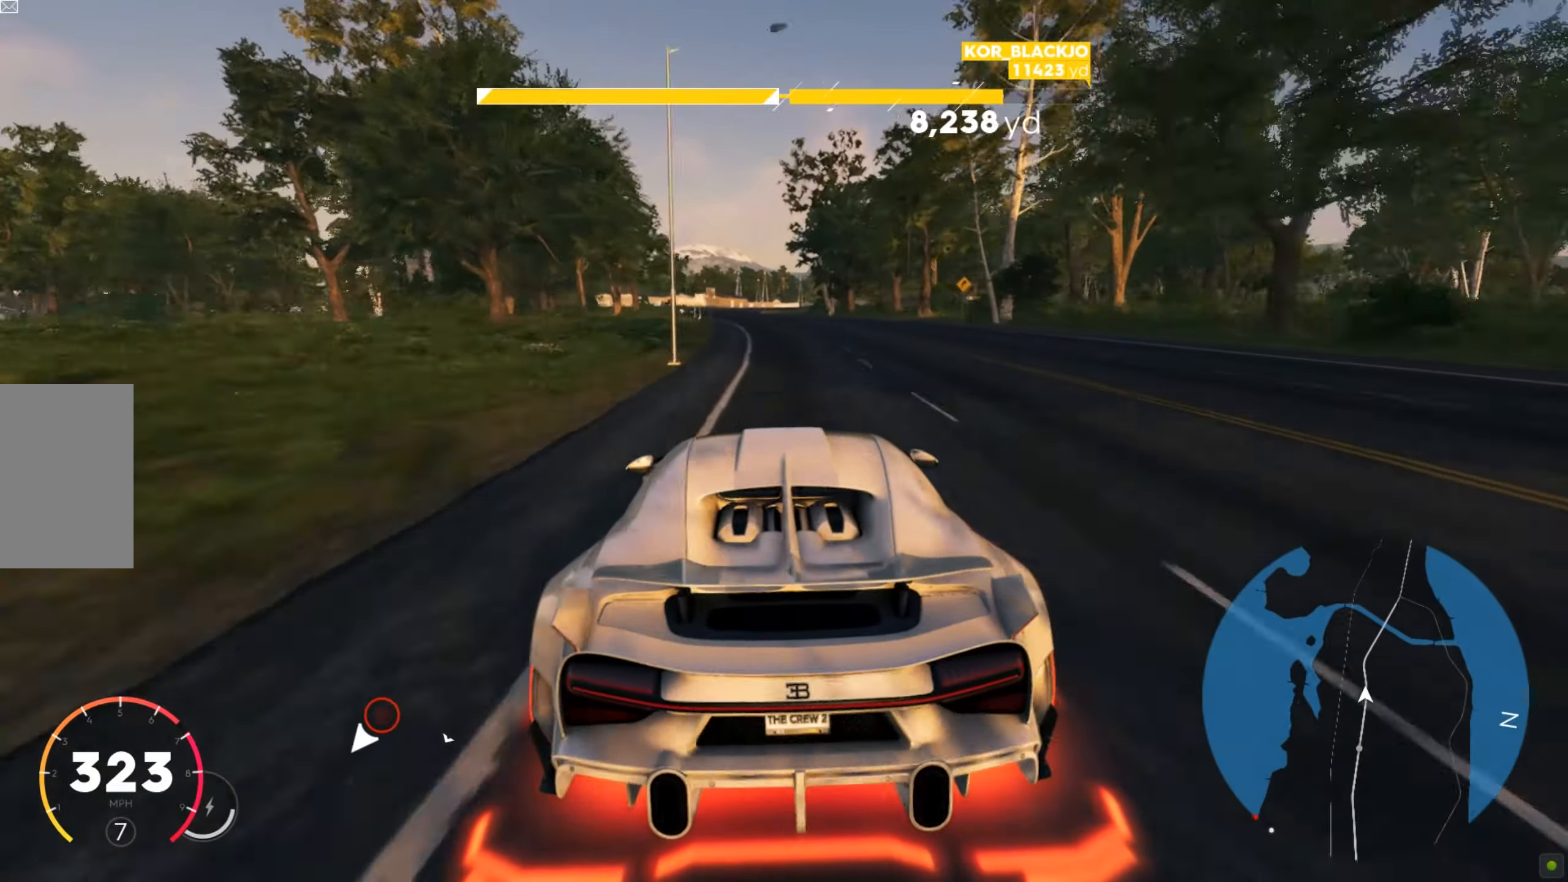
{"keys": ["w"], "mouse": [], "events": [[86, "a", "up"]]}
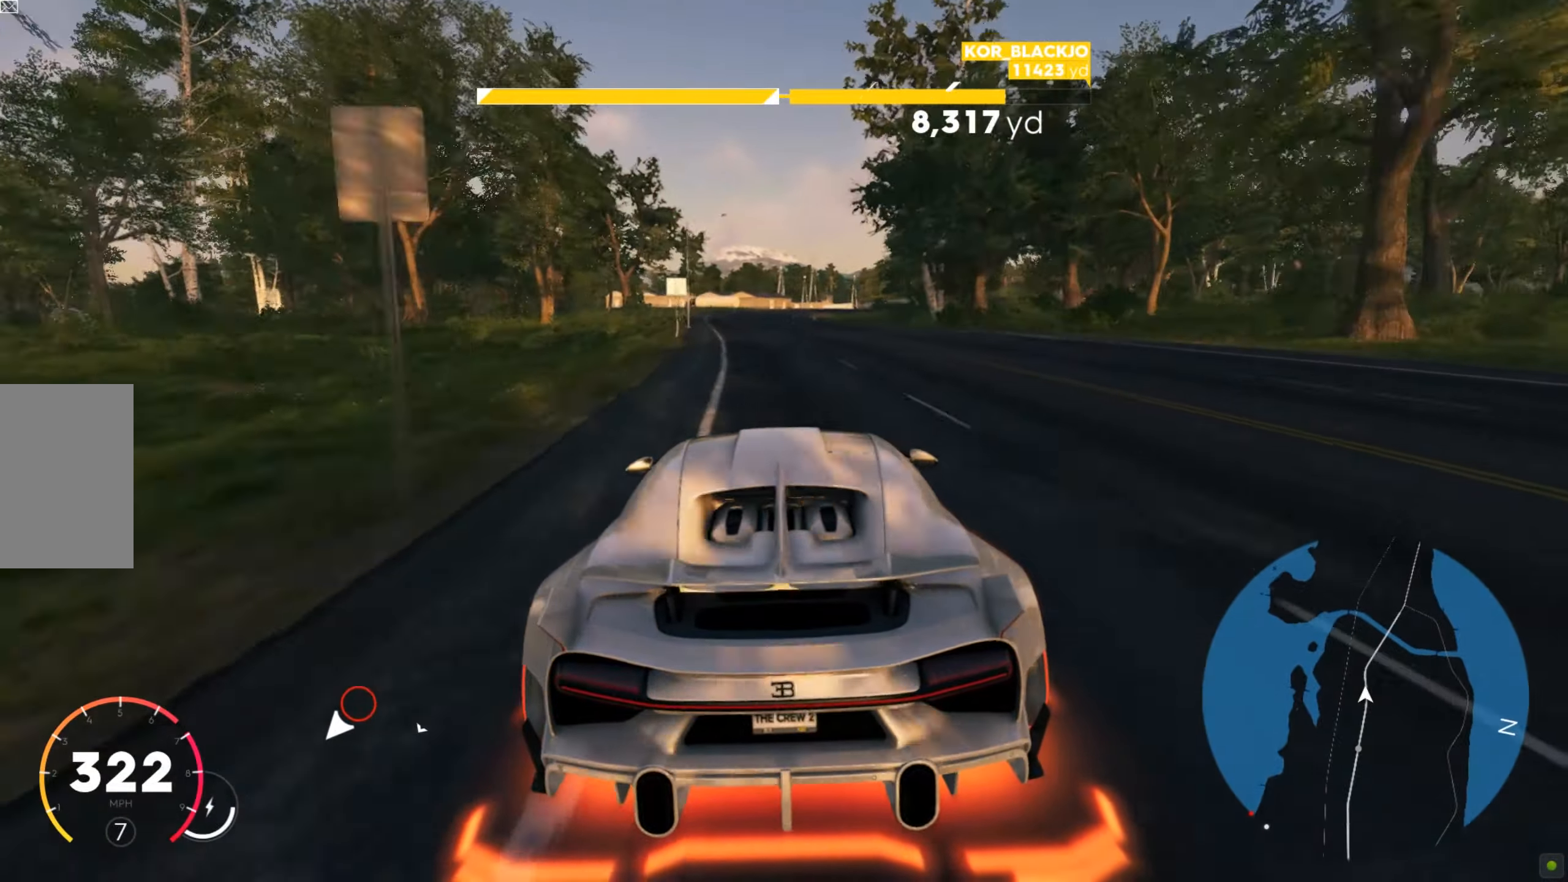
{"keys": ["w"], "mouse": [], "events": []}